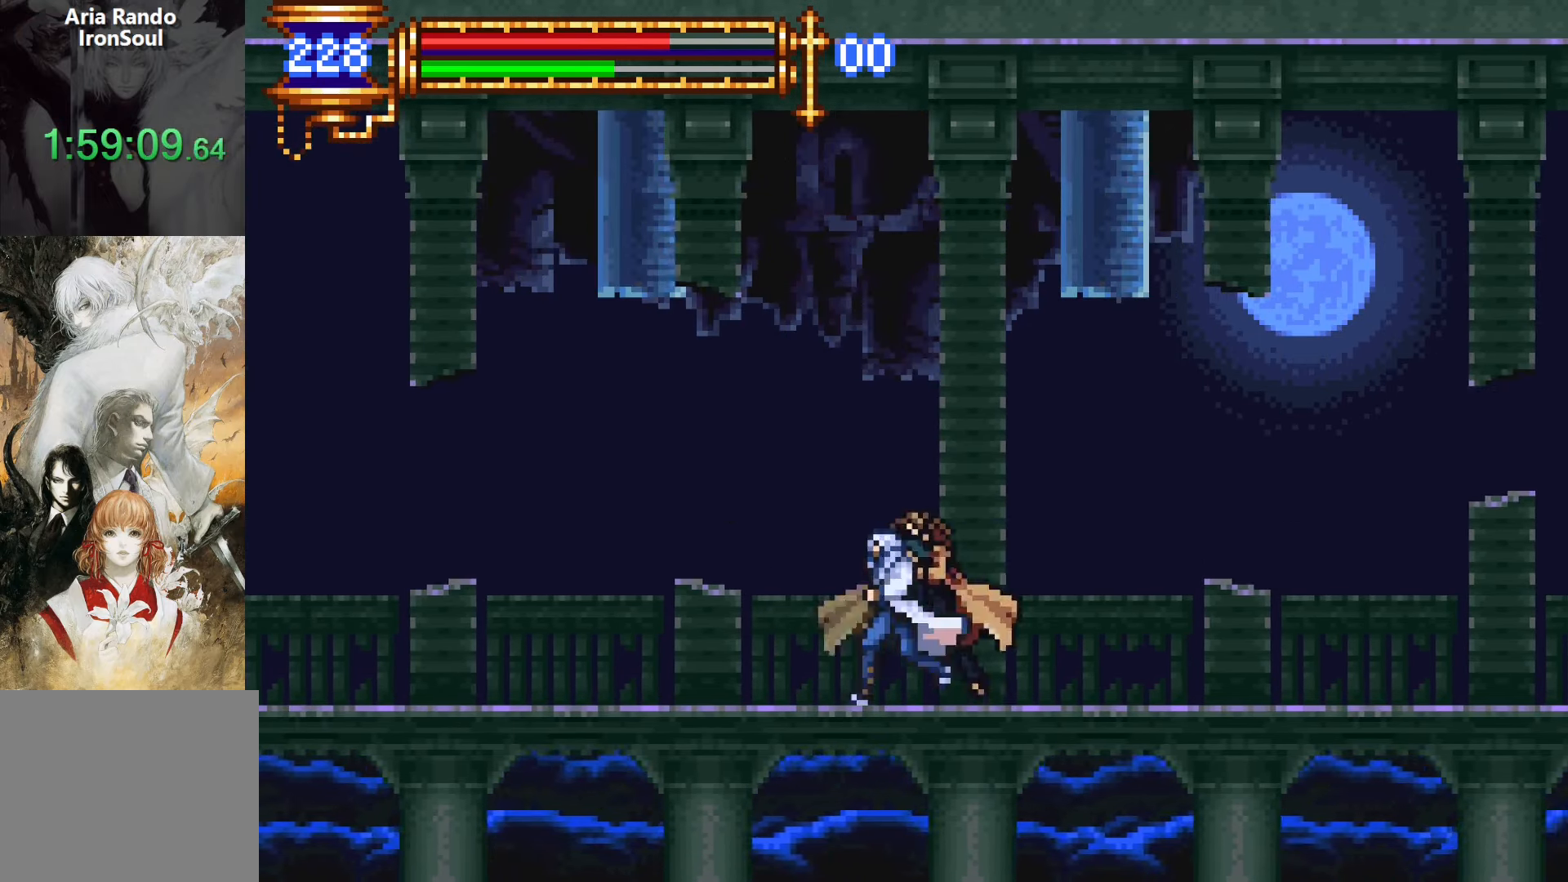
Gameplay with a controller (PlayStation layout); each line is a JSON object with the inputs held at the frame after it. "events" lists button and stick changes between this image and that frame as [ms after this image, input, new state], when the widget could be followed in between. Not read: L3 R3 left_stick right_stick.
{"buttons": ["DPAD_RIGHT"], "events": [[333, "DPAD_LEFT", "up"], [433, "DPAD_RIGHT", "down"]]}
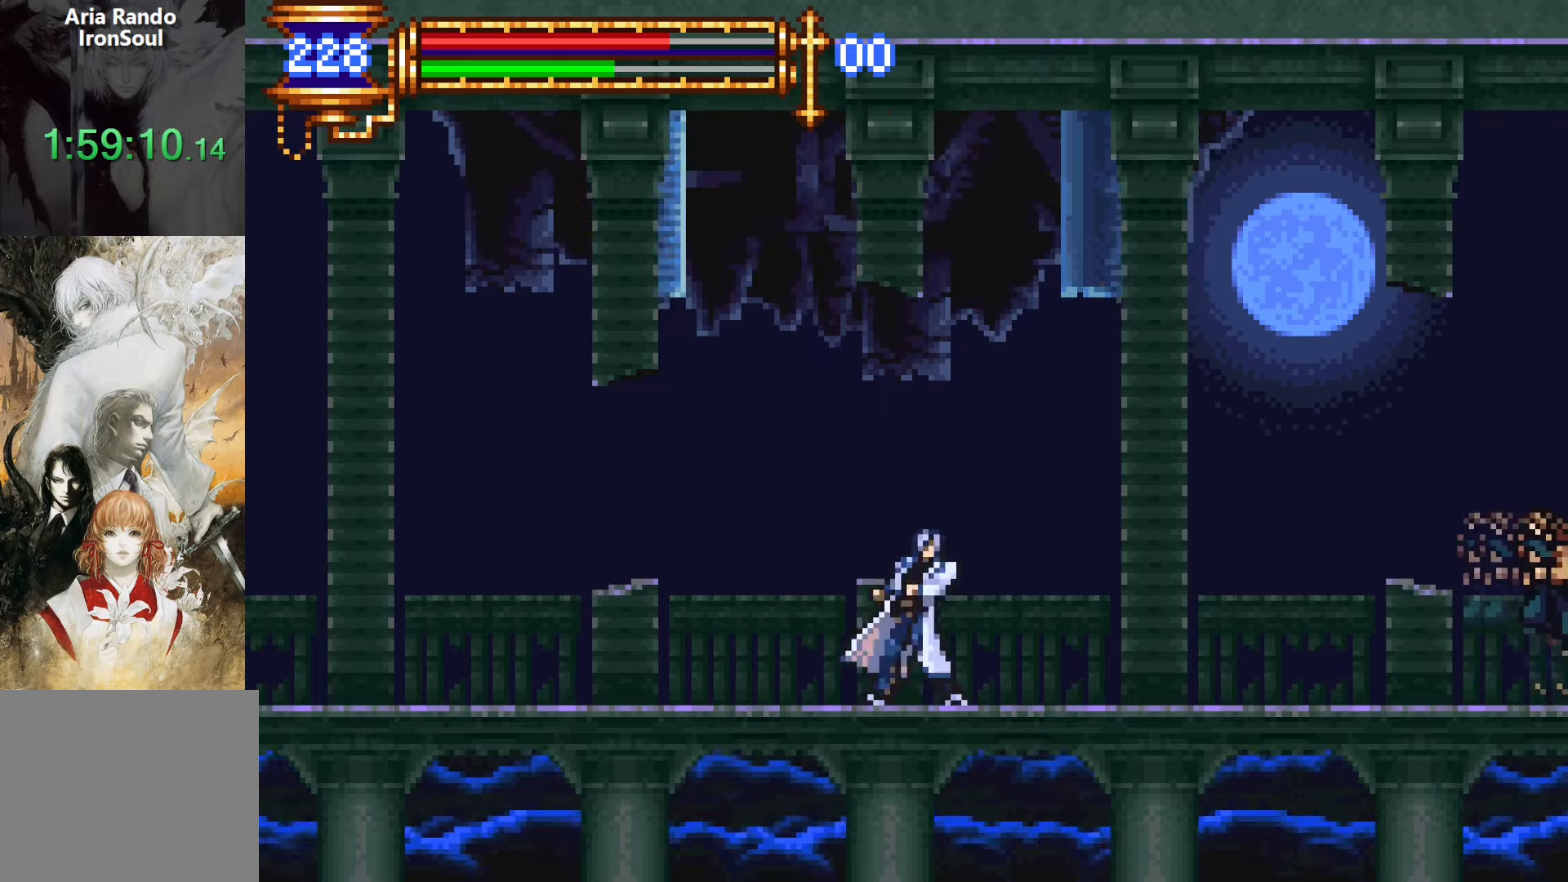
{"buttons": ["DPAD_RIGHT"], "events": [[67, "DPAD_DOWN", "down"], [67, "DPAD_RIGHT", "up"], [83, "DPAD_DOWN", "up"], [100, "DPAD_LEFT", "down"], [133, "L1", "down"], [233, "DPAD_LEFT", "up"], [283, "CROSS", "down"], [317, "CROSS", "up"], [317, "DPAD_RIGHT", "down"], [317, "L1", "up"]]}
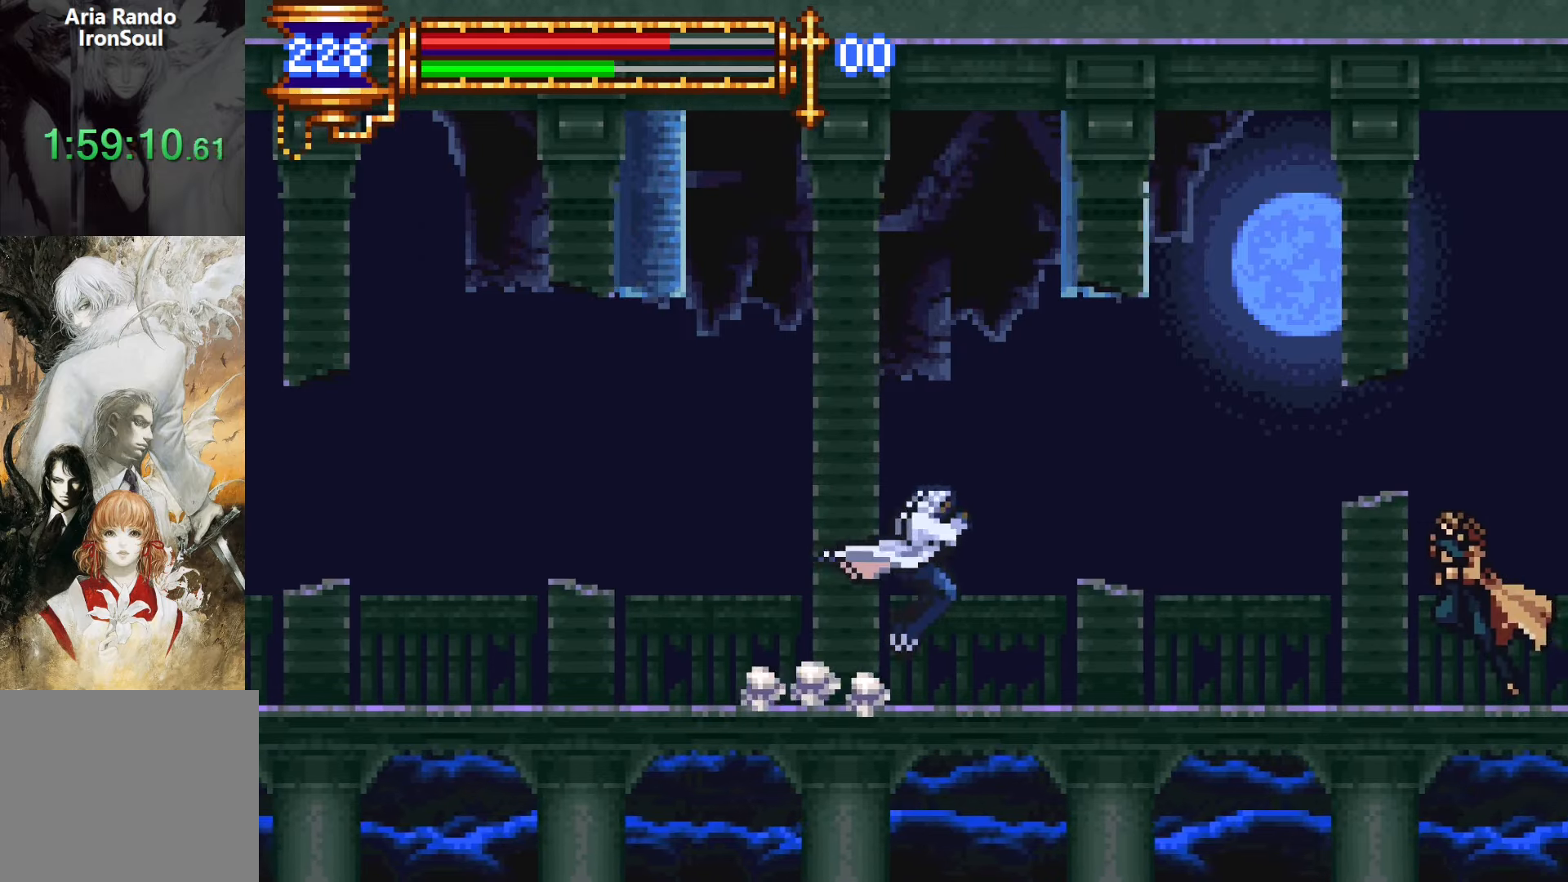
{"buttons": ["SQUARE", "DPAD_RIGHT"], "events": [[467, "SQUARE", "down"]]}
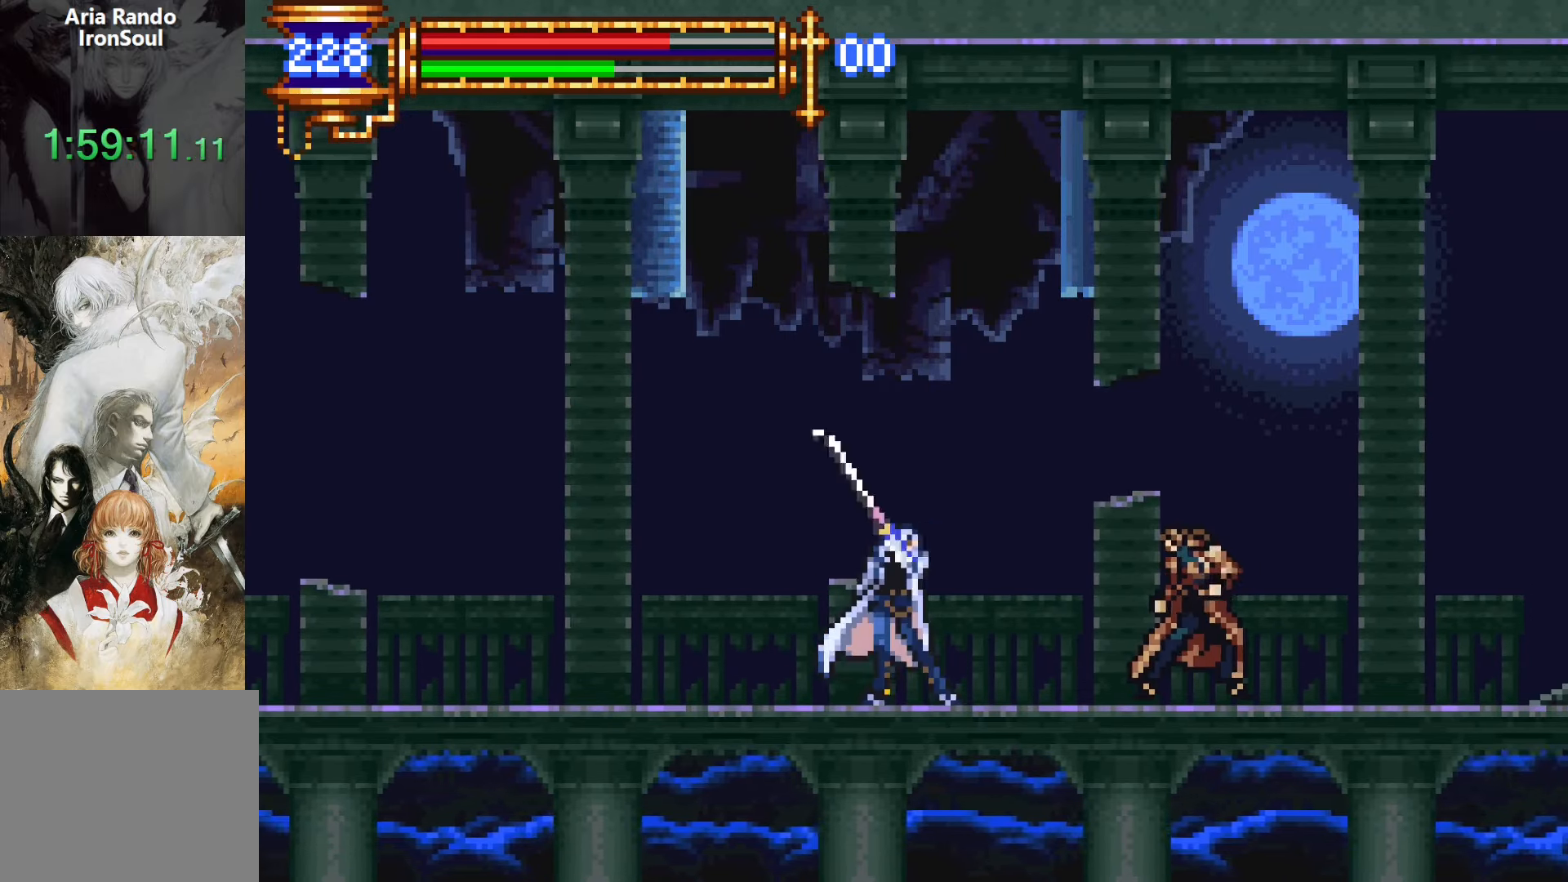
{"buttons": ["CROSS", "DPAD_RIGHT"], "events": [[67, "DPAD_RIGHT", "up"], [67, "SQUARE", "up"], [250, "L1", "down"], [267, "CROSS", "down"], [383, "L1", "up"], [417, "CROSS", "up"], [450, "DPAD_RIGHT", "down"], [467, "CROSS", "down"]]}
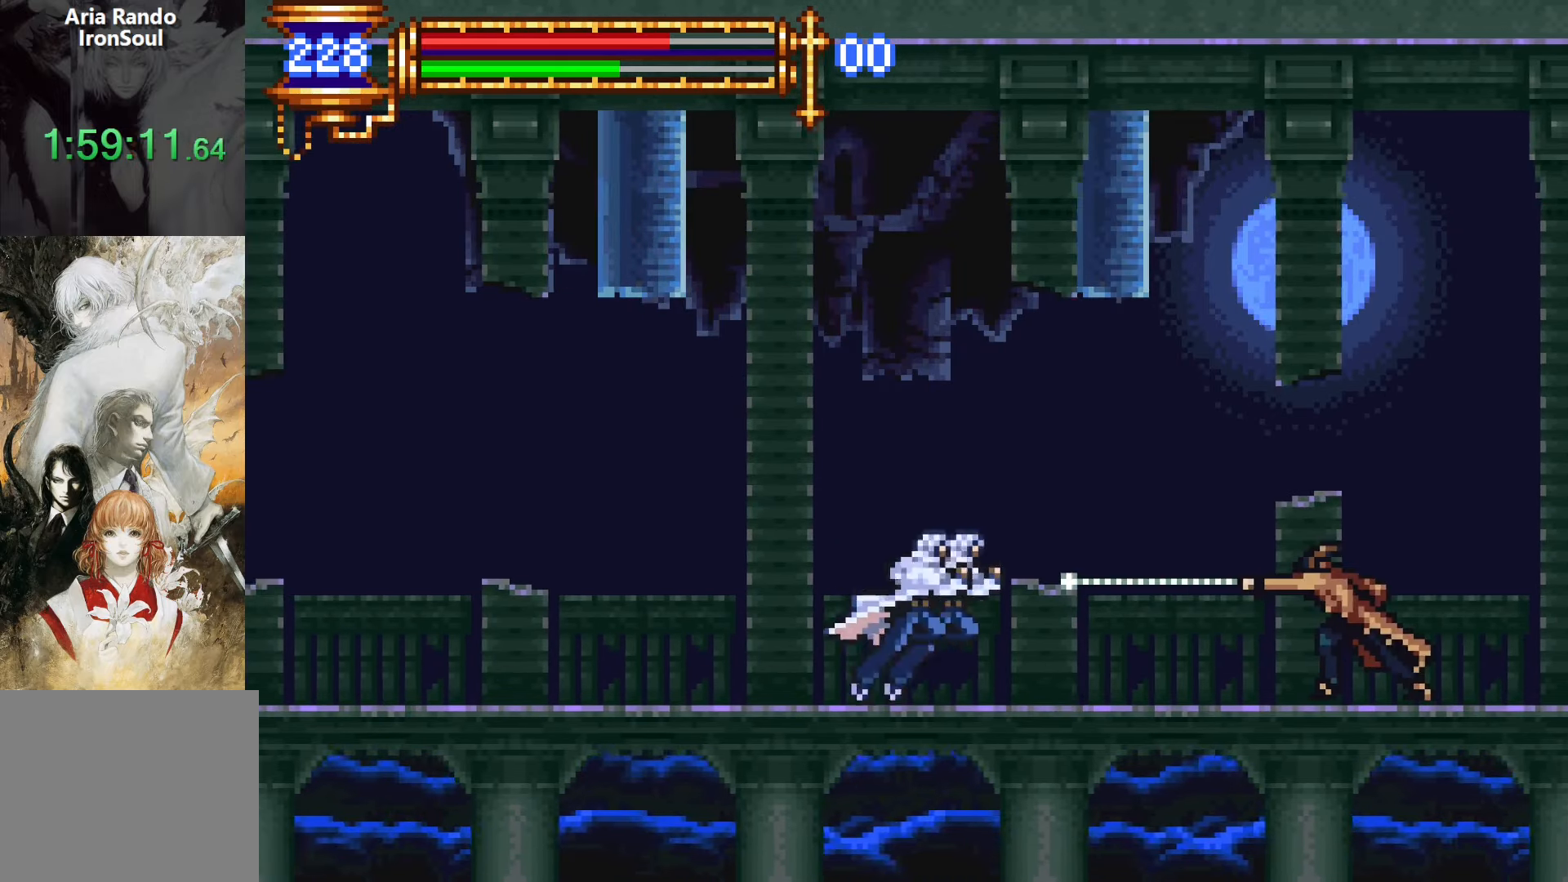
{"buttons": ["DPAD_LEFT"], "events": [[117, "CROSS", "up"], [183, "DPAD_RIGHT", "up"], [433, "DPAD_LEFT", "down"]]}
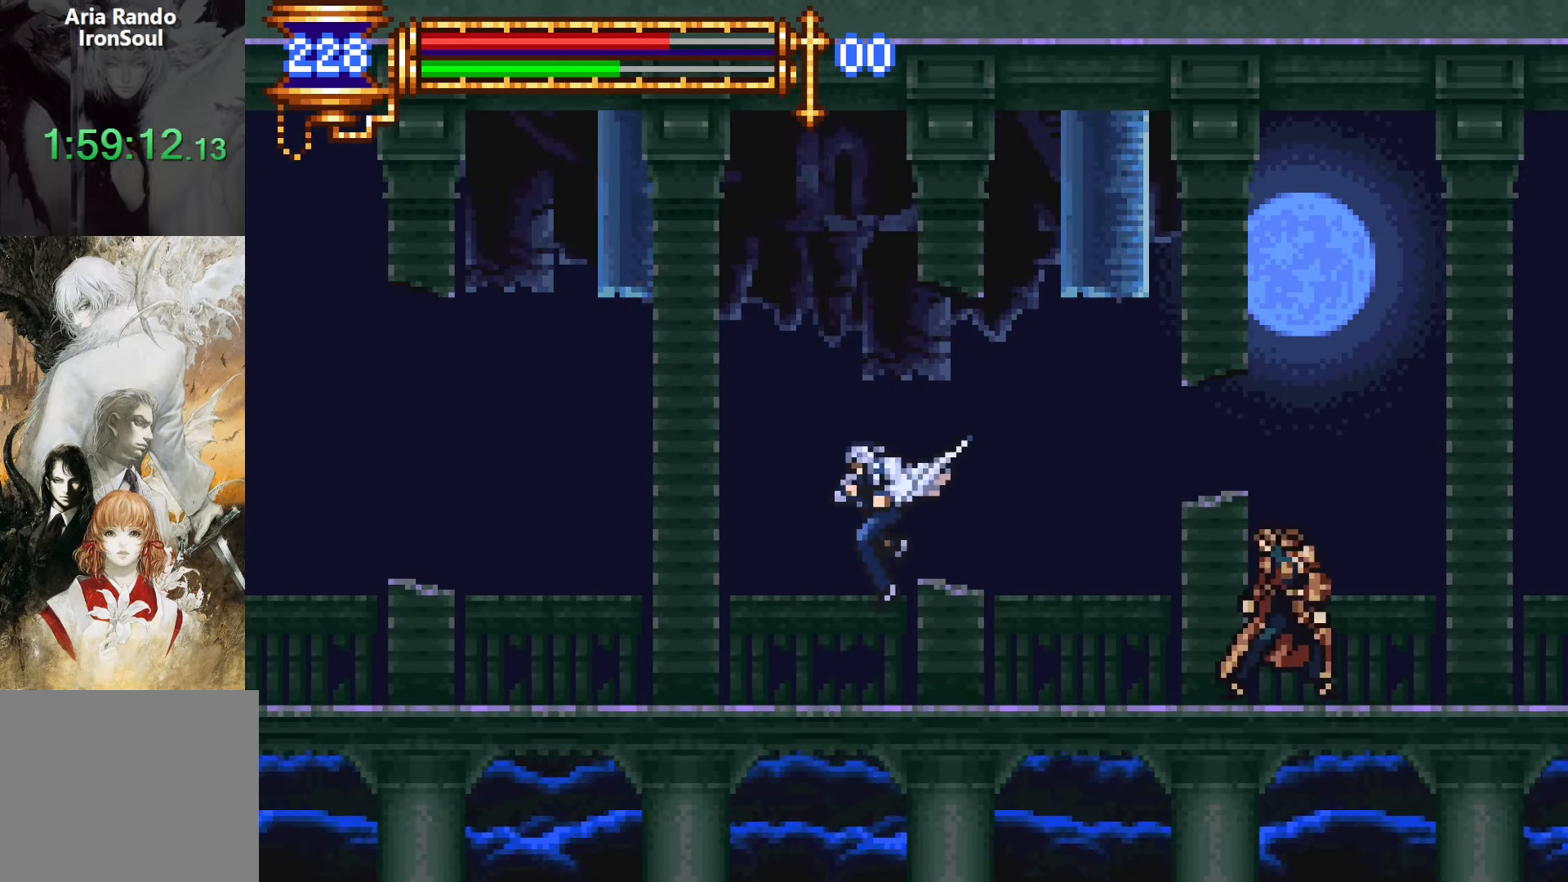
{"buttons": [], "events": [[83, "DPAD_UP", "down"], [100, "DPAD_LEFT", "up"], [100, "DPAD_UP", "up"], [133, "DPAD_RIGHT", "down"], [333, "SQUARE", "down"], [383, "DPAD_RIGHT", "up"], [433, "SQUARE", "up"]]}
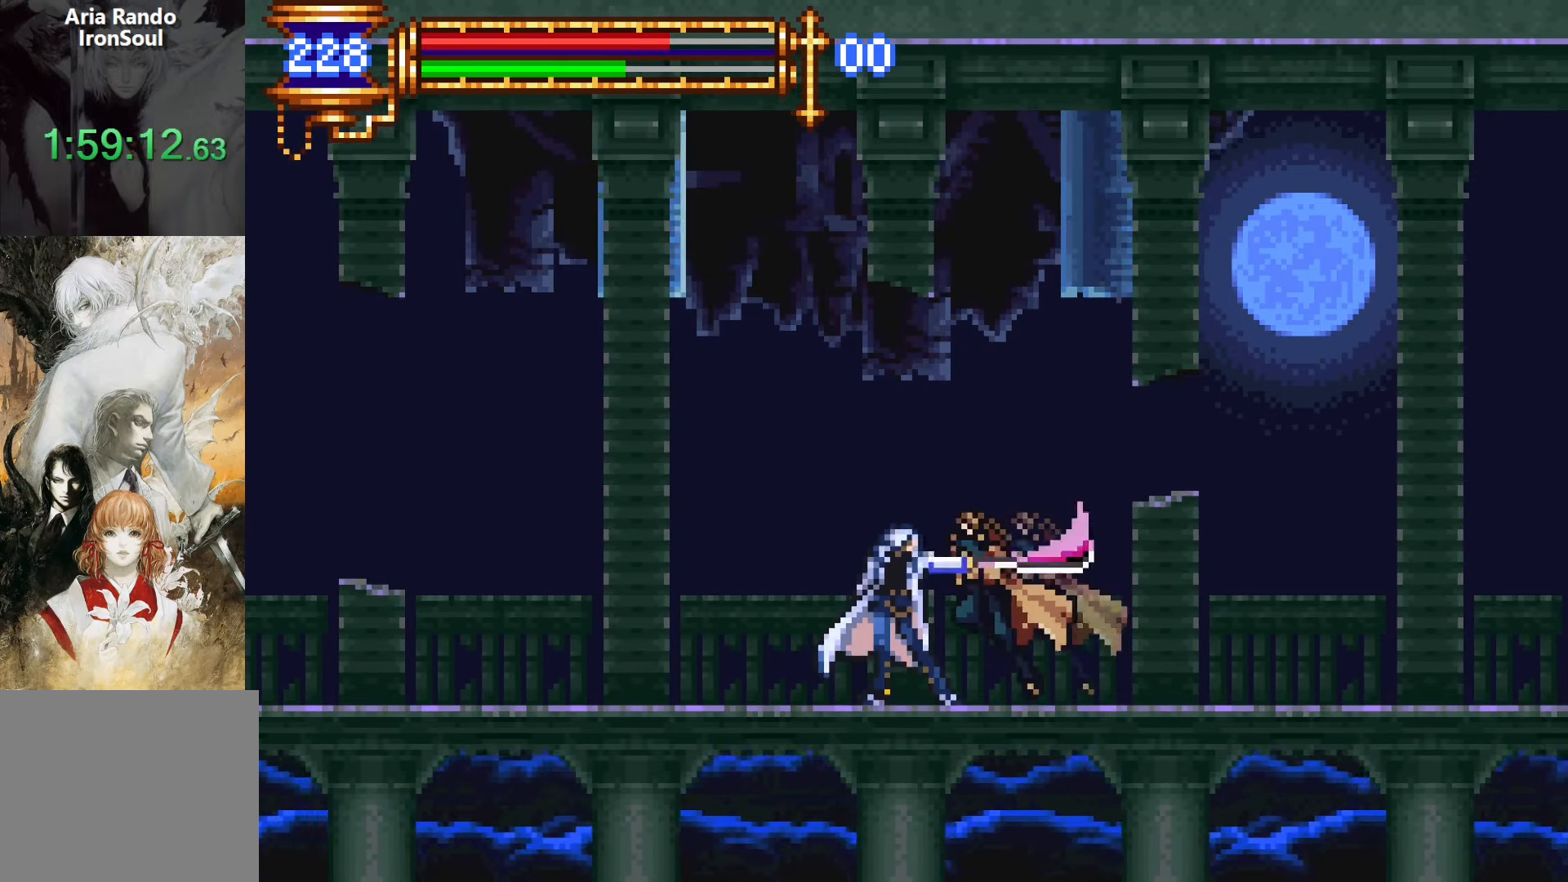
{"buttons": ["DPAD_LEFT"], "events": [[33, "L1", "down"], [100, "CROSS", "down"], [217, "L1", "up"], [233, "DPAD_LEFT", "down"], [267, "CROSS", "up"]]}
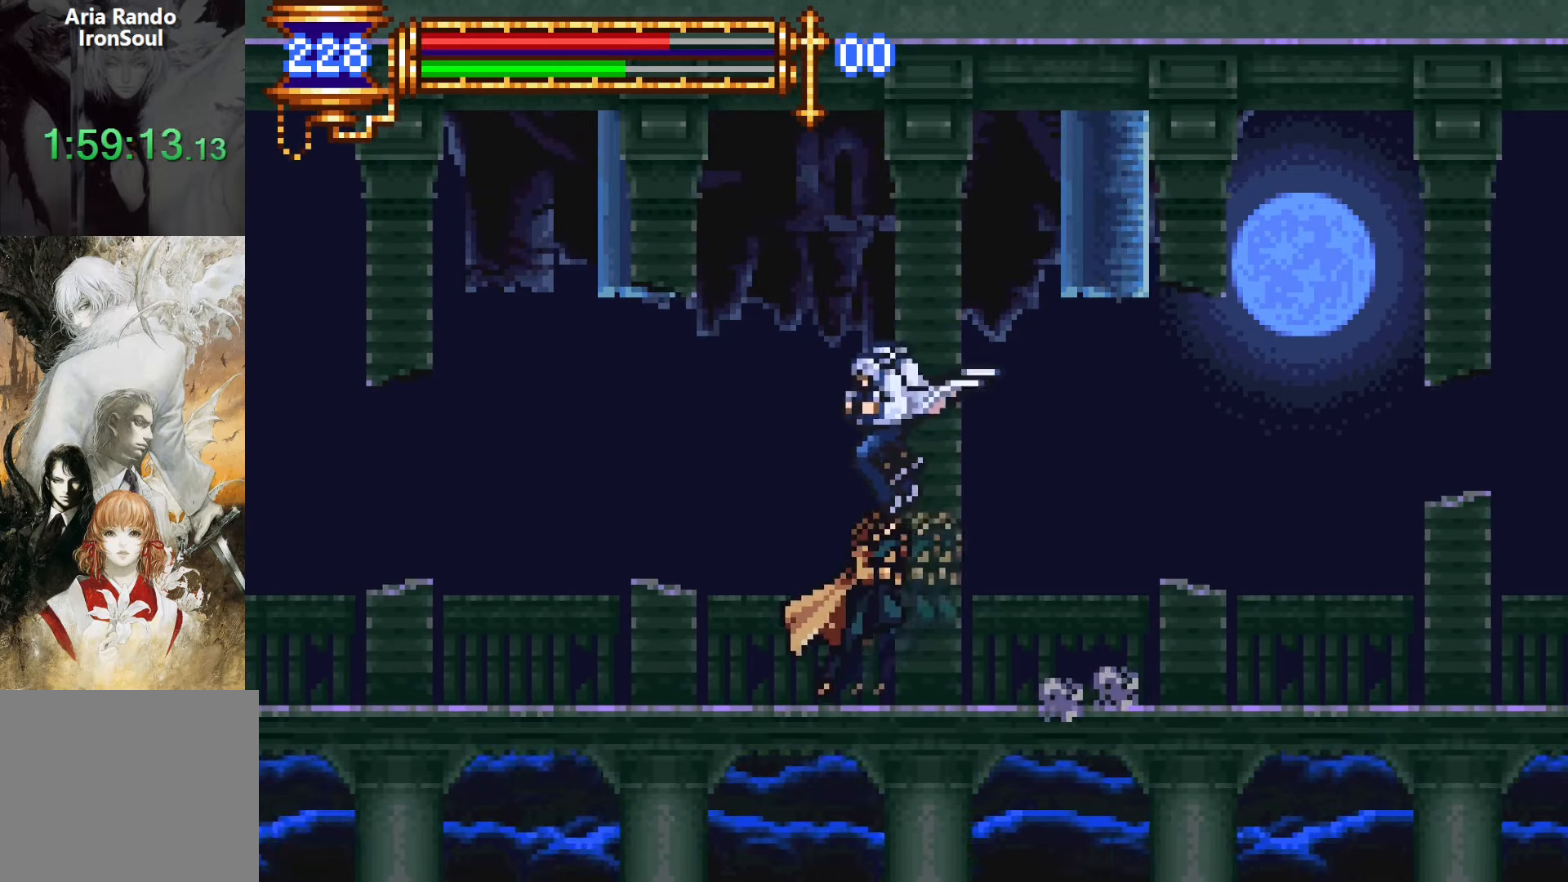
{"buttons": ["DPAD_LEFT"], "events": [[250, "DPAD_LEFT", "up"], [500, "DPAD_LEFT", "down"]]}
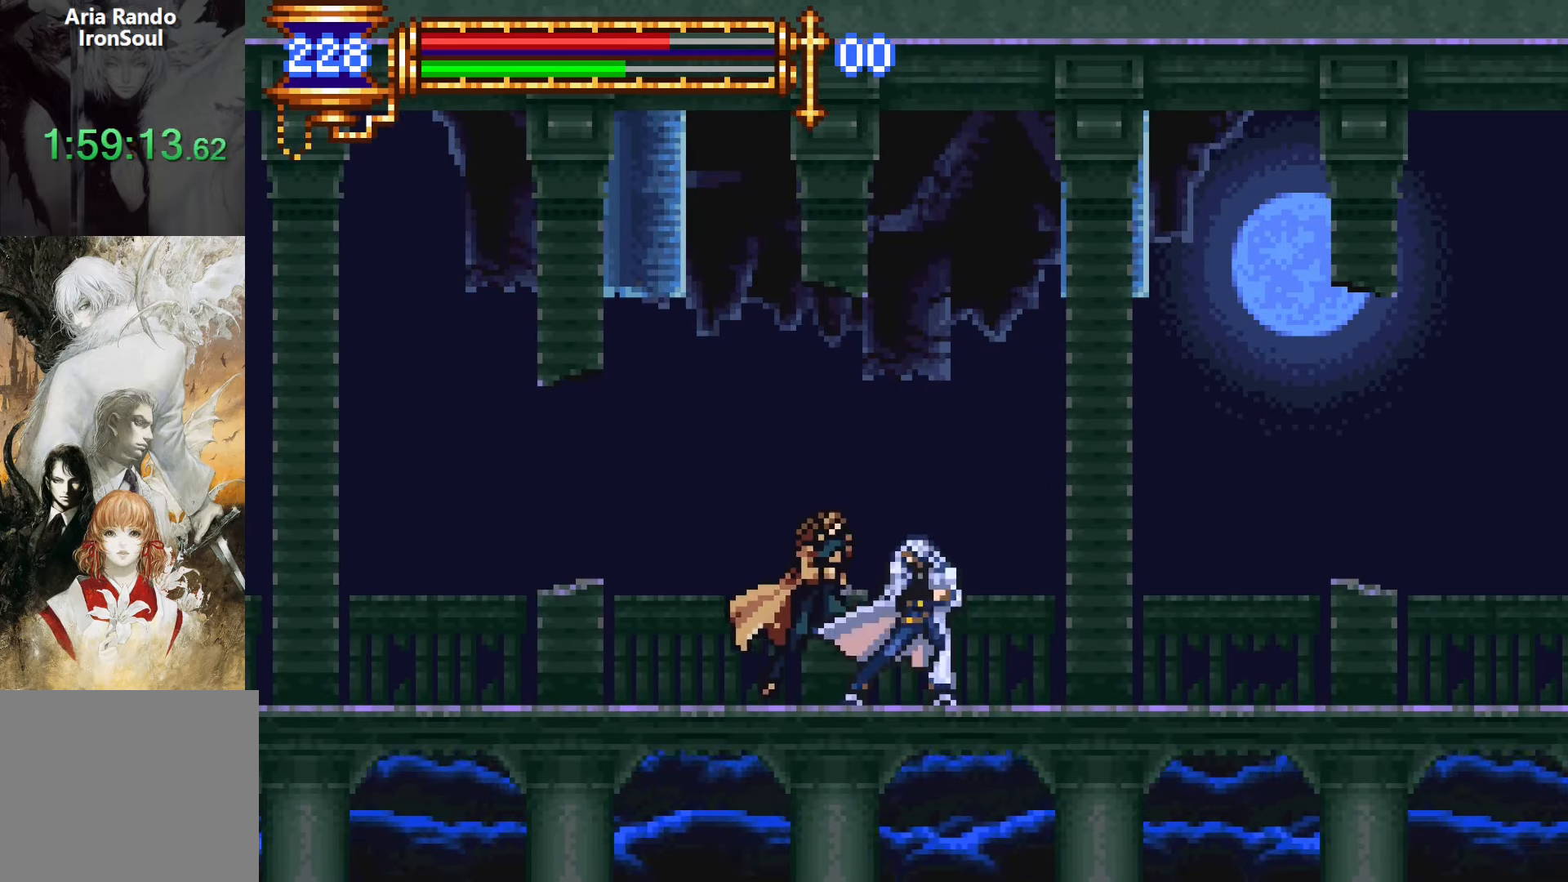
{"buttons": [], "events": [[133, "DPAD_LEFT", "up"], [183, "SQUARE", "down"], [267, "SQUARE", "up"], [333, "SQUARE", "down"], [467, "SQUARE", "up"]]}
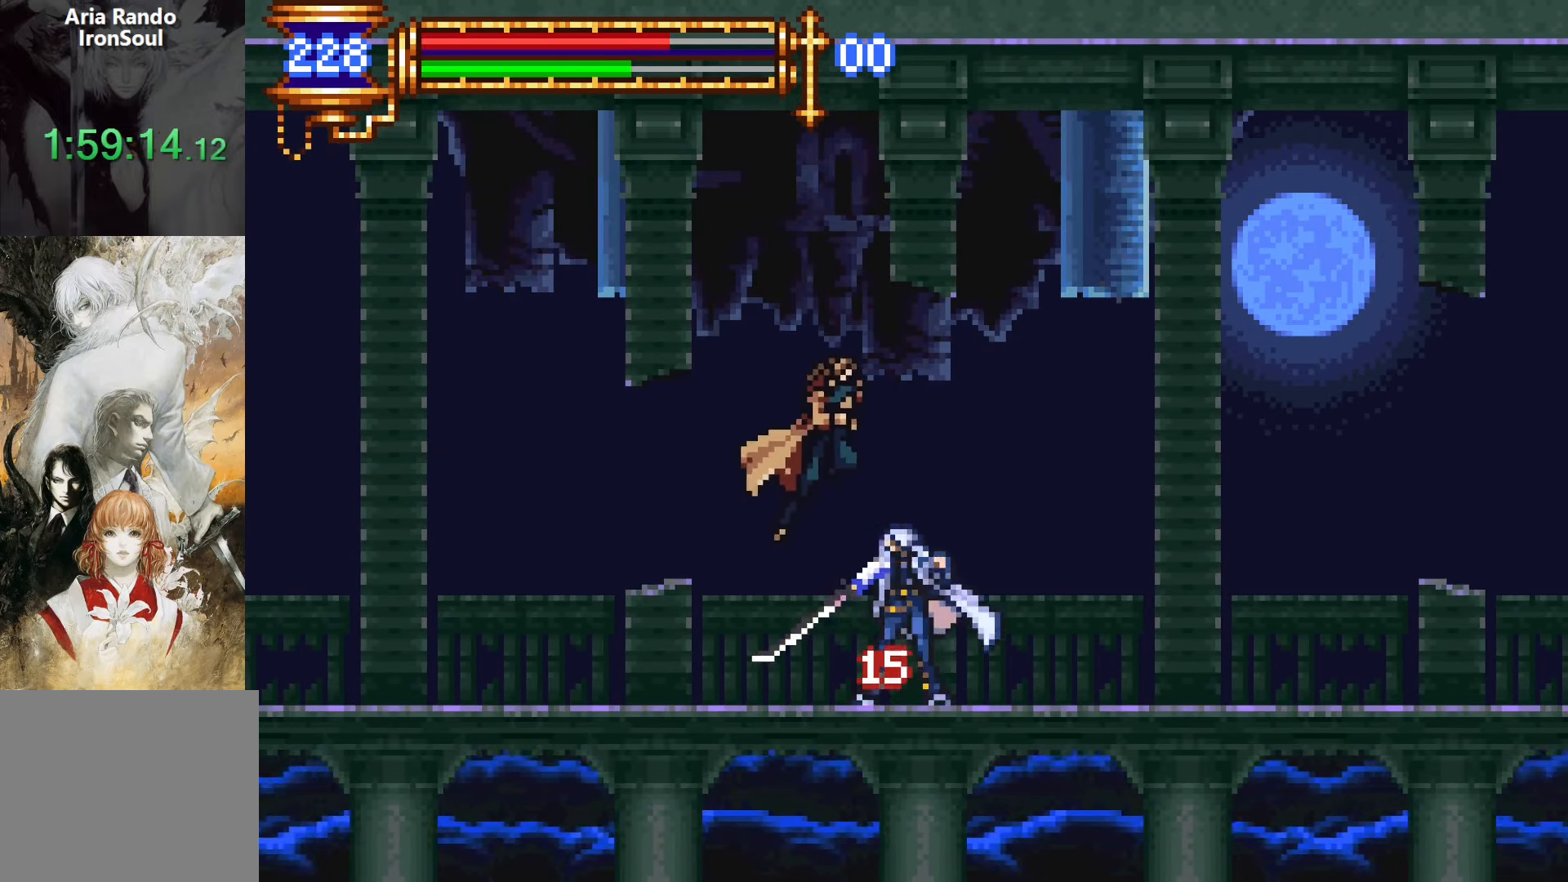
{"buttons": ["DPAD_RIGHT"], "events": [[50, "L1", "down"], [100, "CROSS", "down"], [183, "L1", "up"], [233, "DPAD_RIGHT", "down"], [267, "CROSS", "up"]]}
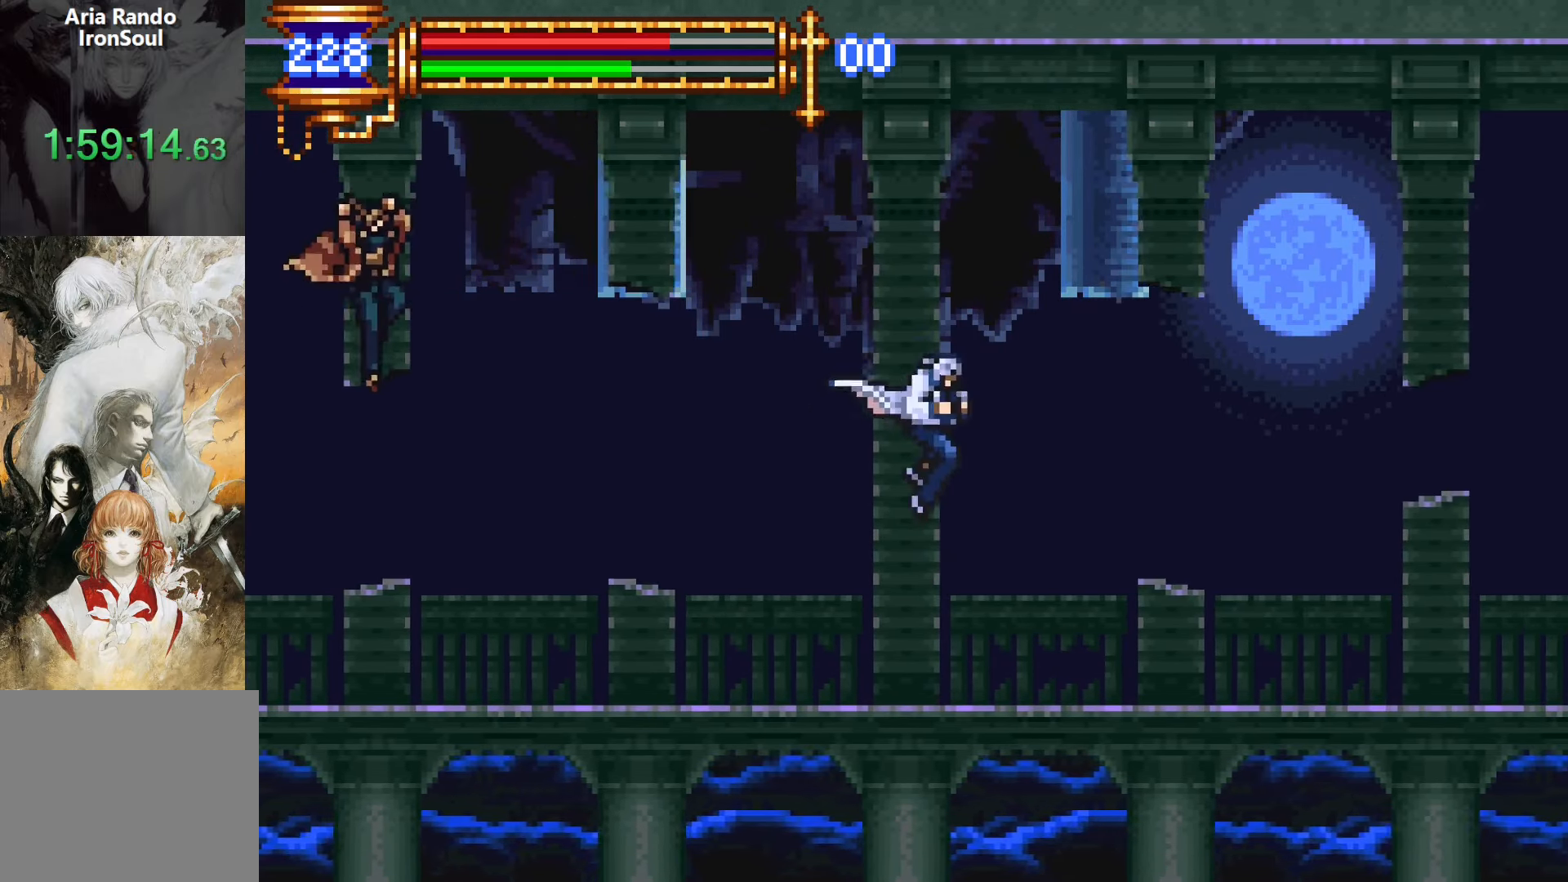
{"buttons": ["DPAD_LEFT"], "events": [[117, "DPAD_RIGHT", "up"], [333, "L1", "down"], [450, "CROSS", "down"], [483, "DPAD_LEFT", "down"], [500, "CROSS", "up"], [500, "L1", "up"]]}
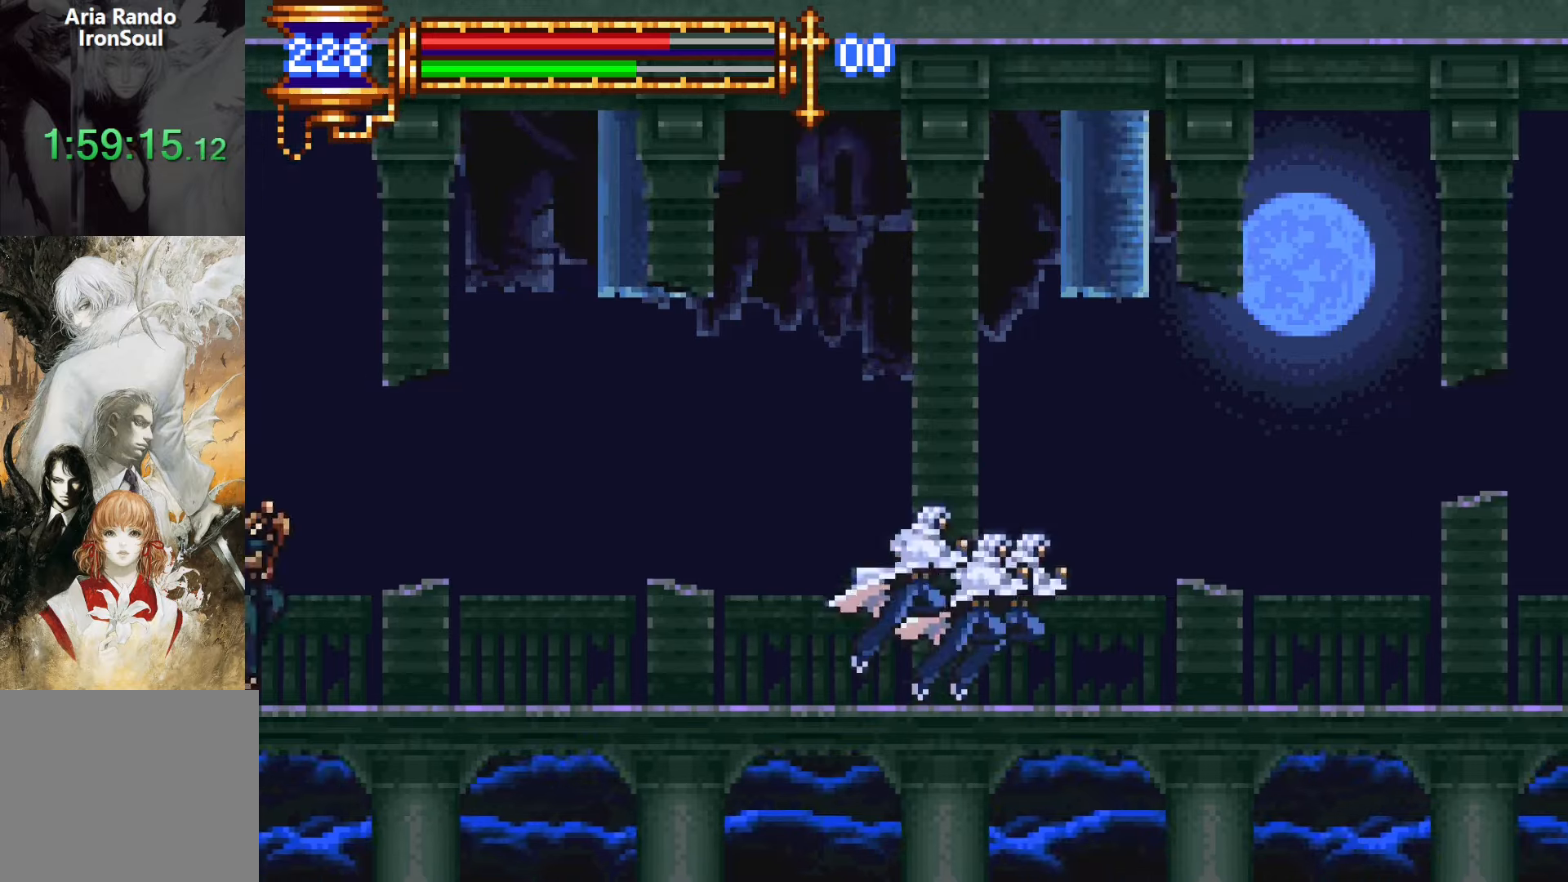
{"buttons": ["DPAD_LEFT"], "events": []}
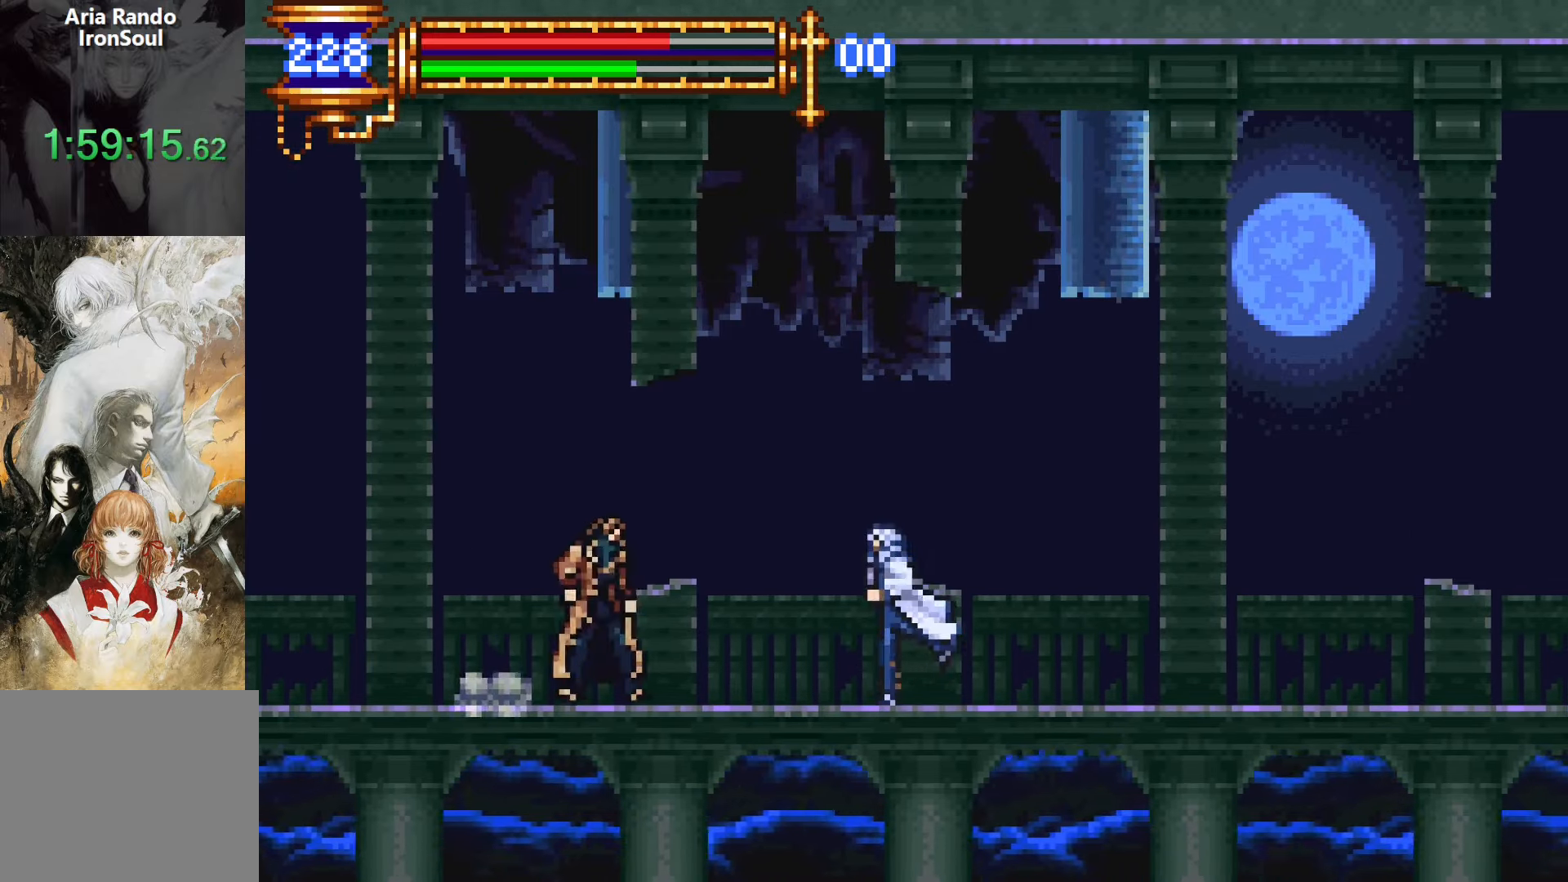
{"buttons": ["CROSS", "DPAD_LEFT"], "events": [[17, "SQUARE", "down"], [133, "SQUARE", "up"], [150, "DPAD_LEFT", "up"], [283, "L1", "down"], [333, "CROSS", "down"], [433, "CROSS", "up"], [433, "L1", "up"], [483, "CROSS", "down"], [500, "DPAD_LEFT", "down"]]}
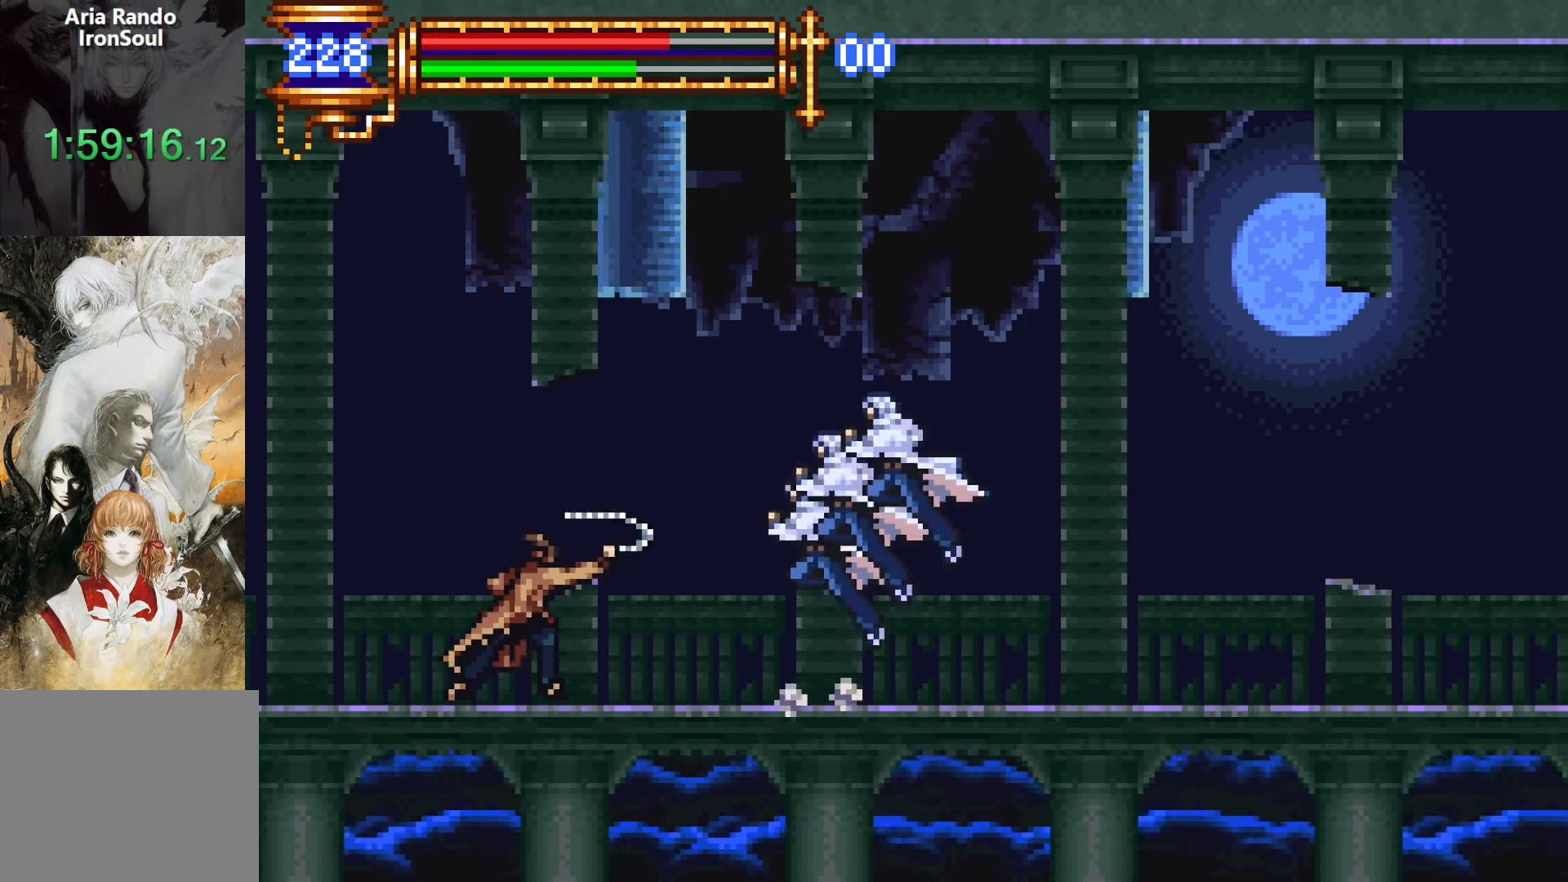
{"buttons": [], "events": [[150, "CROSS", "up"], [417, "DPAD_LEFT", "up"], [450, "SQUARE", "down"], [500, "SQUARE", "up"]]}
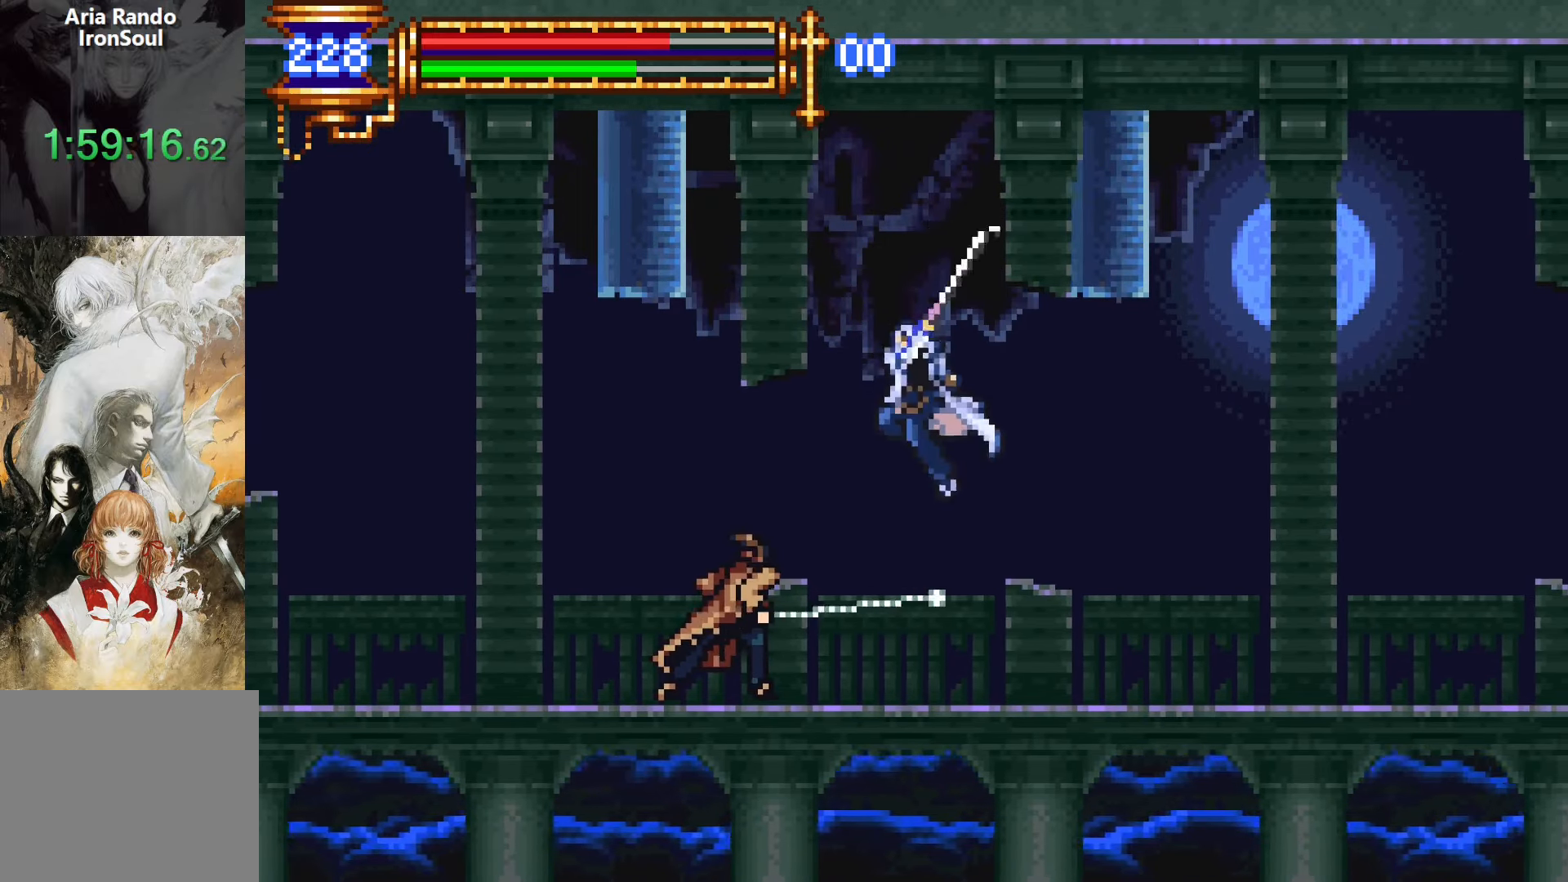
{"buttons": ["CROSS", "DPAD_RIGHT"], "events": [[467, "DPAD_RIGHT", "down"], [483, "CROSS", "down"]]}
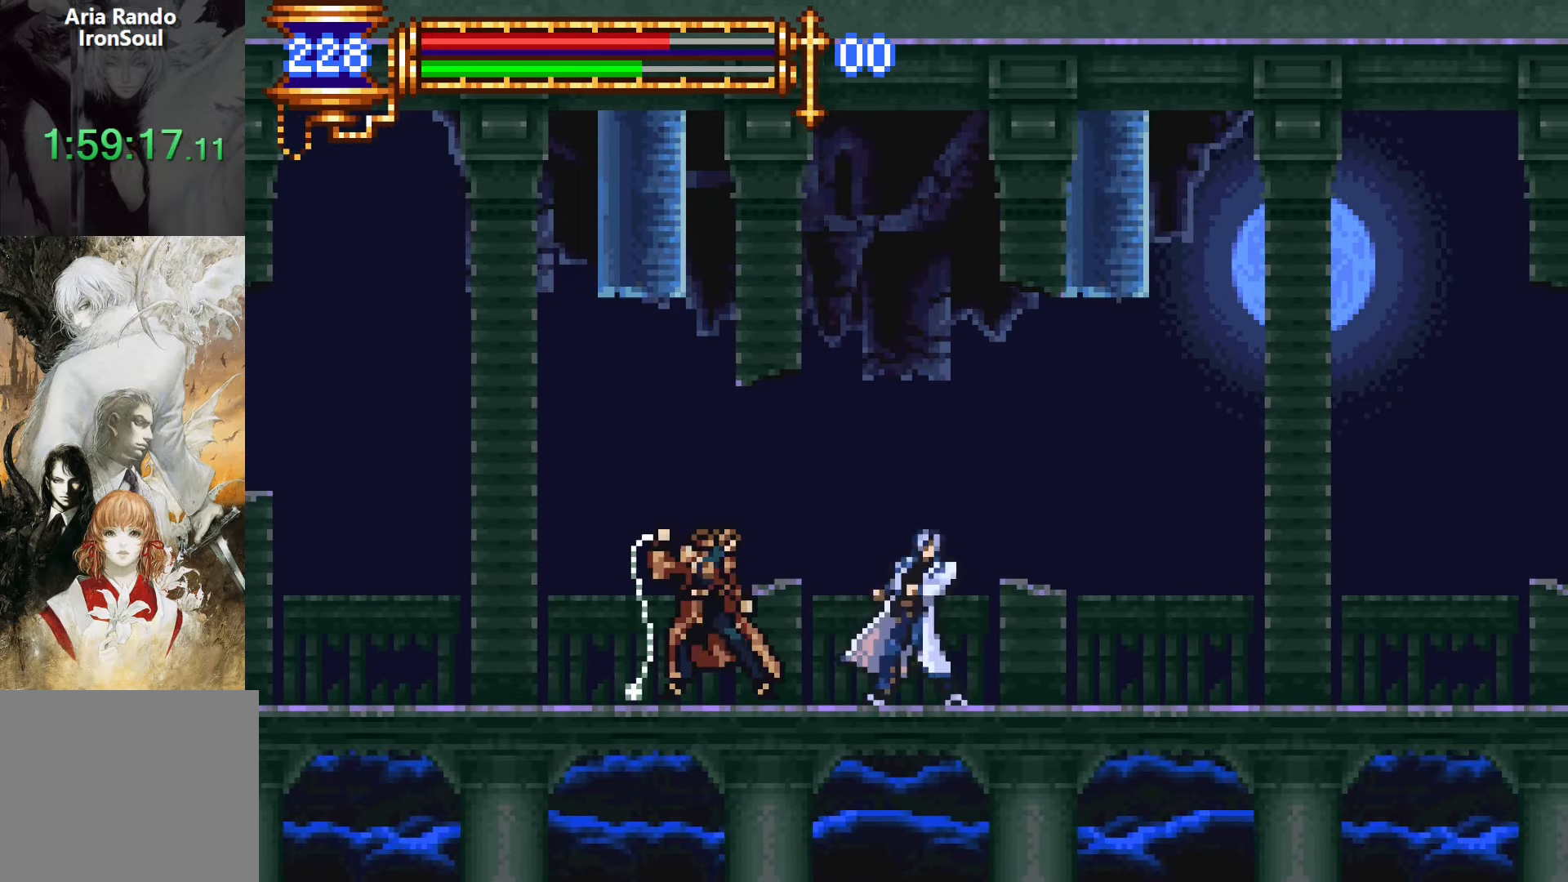
{"buttons": [], "events": [[117, "CROSS", "up"], [133, "DPAD_RIGHT", "up"], [183, "CROSS", "down"], [250, "DPAD_LEFT", "down"], [317, "CROSS", "up"], [467, "DPAD_LEFT", "up"]]}
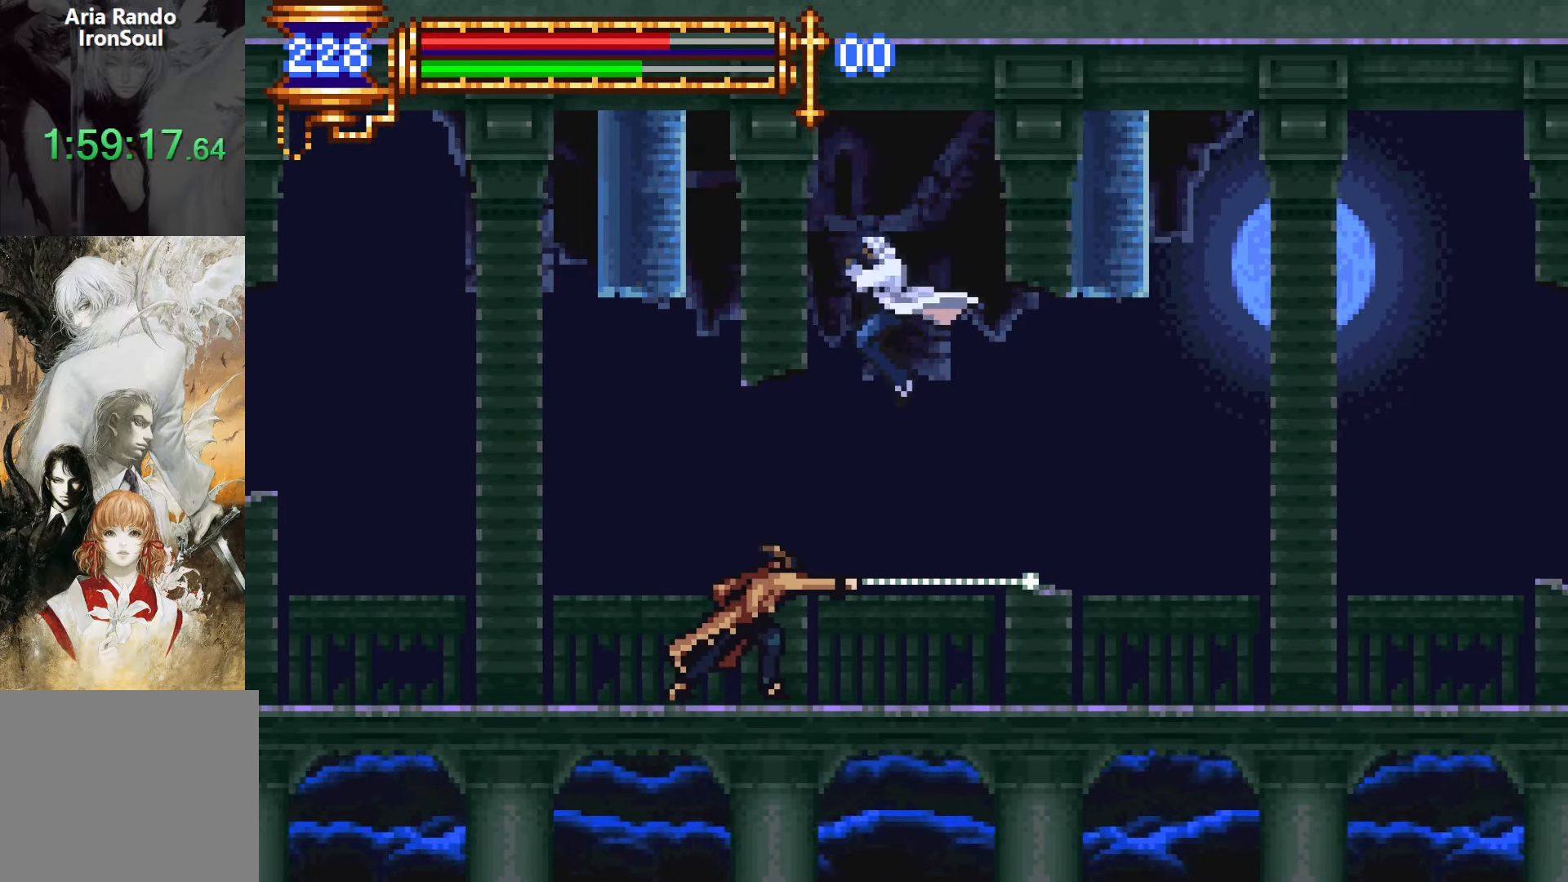
{"buttons": ["SQUARE"], "events": [[100, "SQUARE", "down"], [167, "SQUARE", "up"], [417, "CROSS", "down"], [450, "CROSS", "up"], [450, "SQUARE", "down"]]}
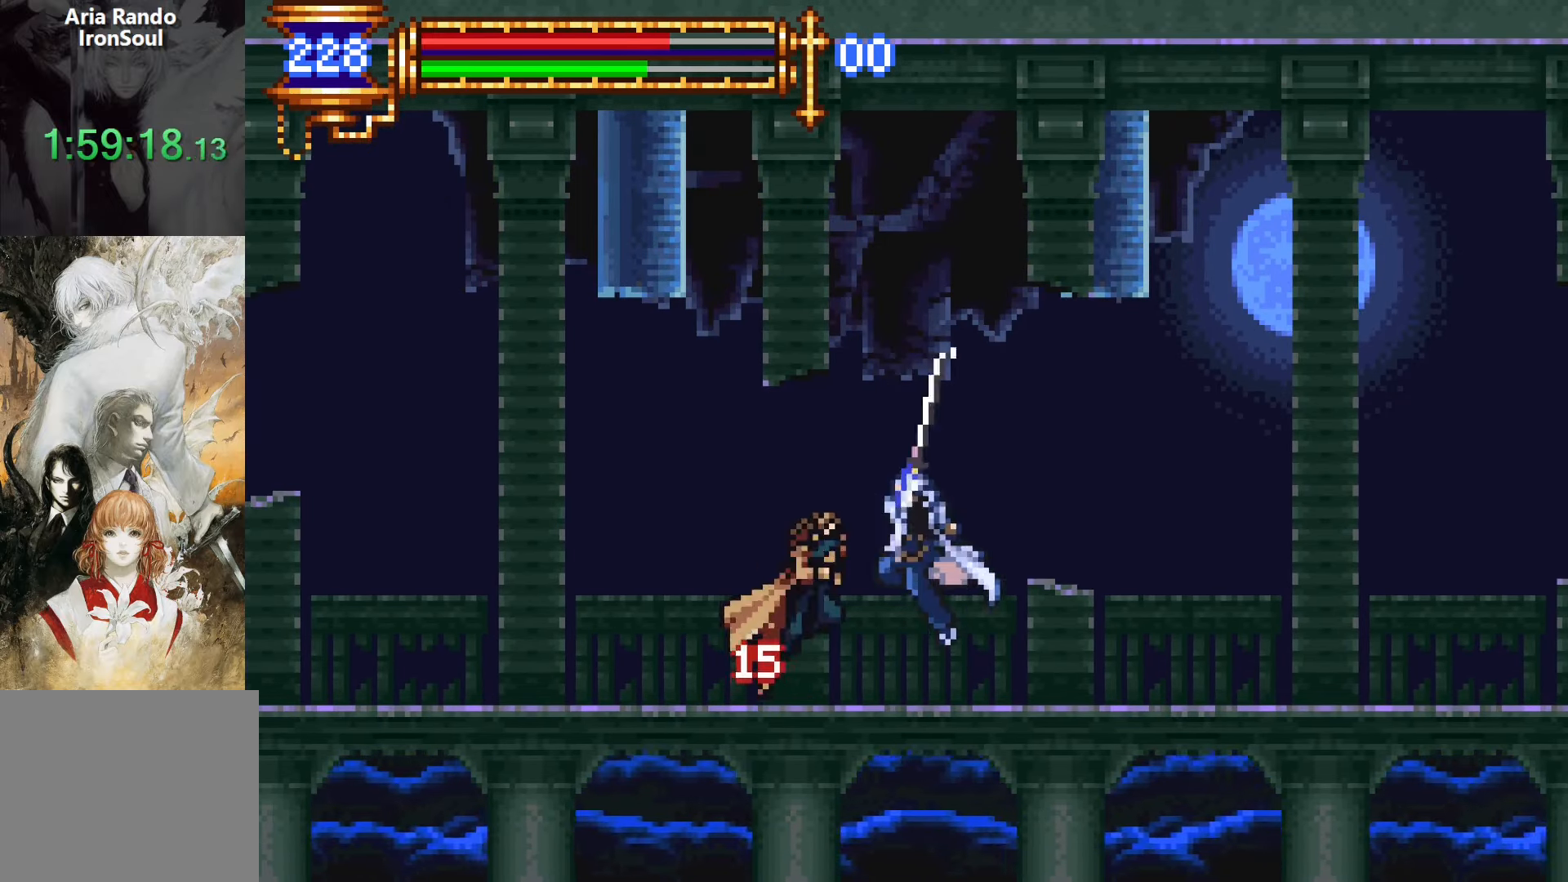
{"buttons": ["DPAD_RIGHT"], "events": [[33, "SQUARE", "up"], [417, "DPAD_RIGHT", "down"]]}
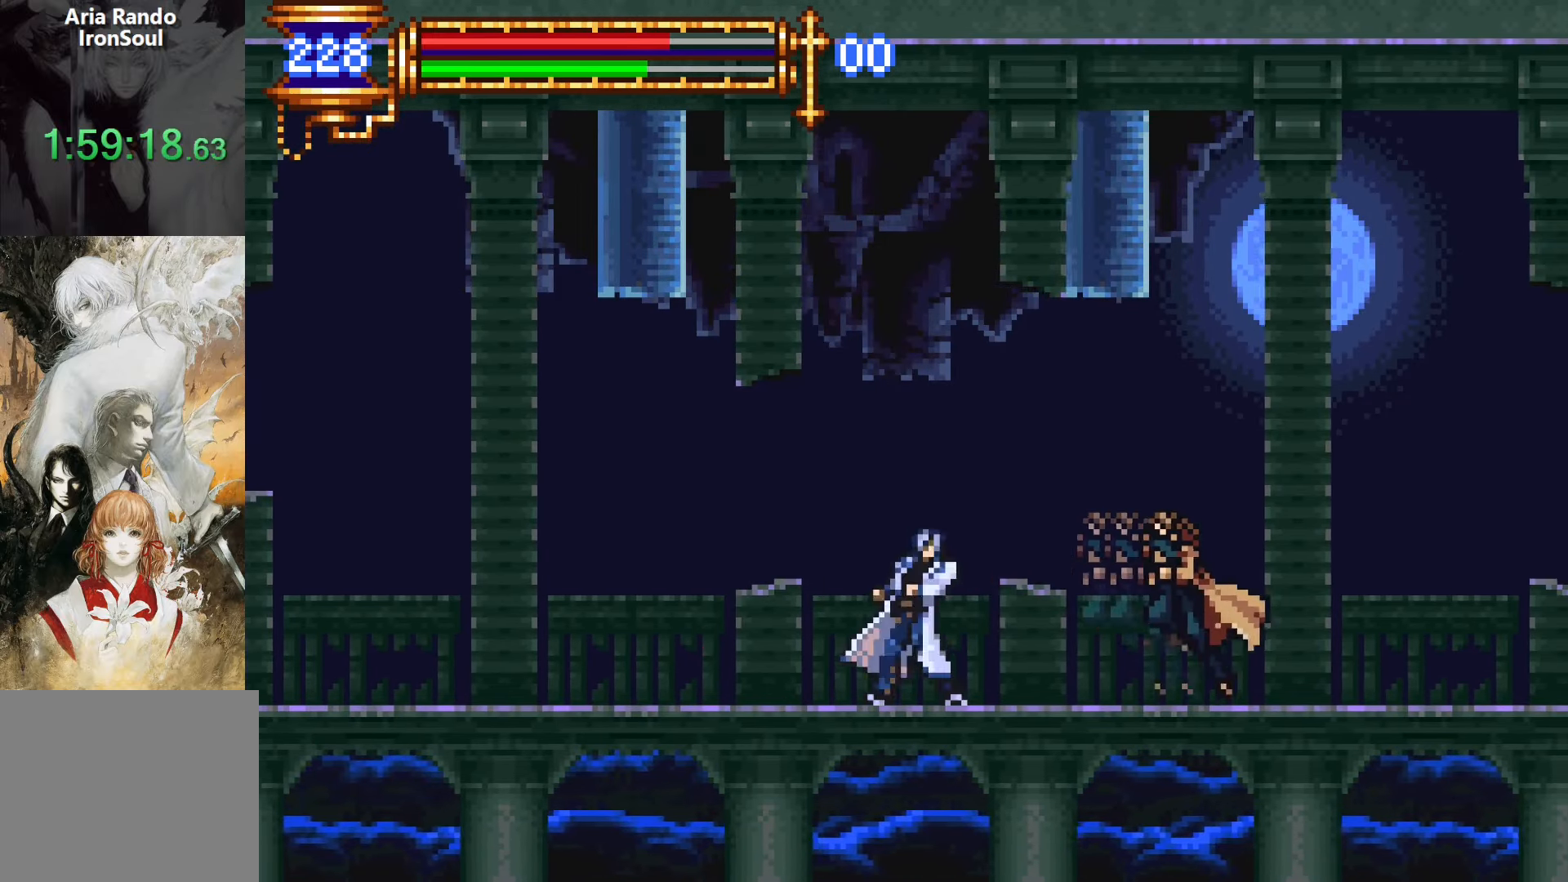
{"buttons": ["DPAD_RIGHT"], "events": [[233, "CROSS", "down"], [300, "CROSS", "up"]]}
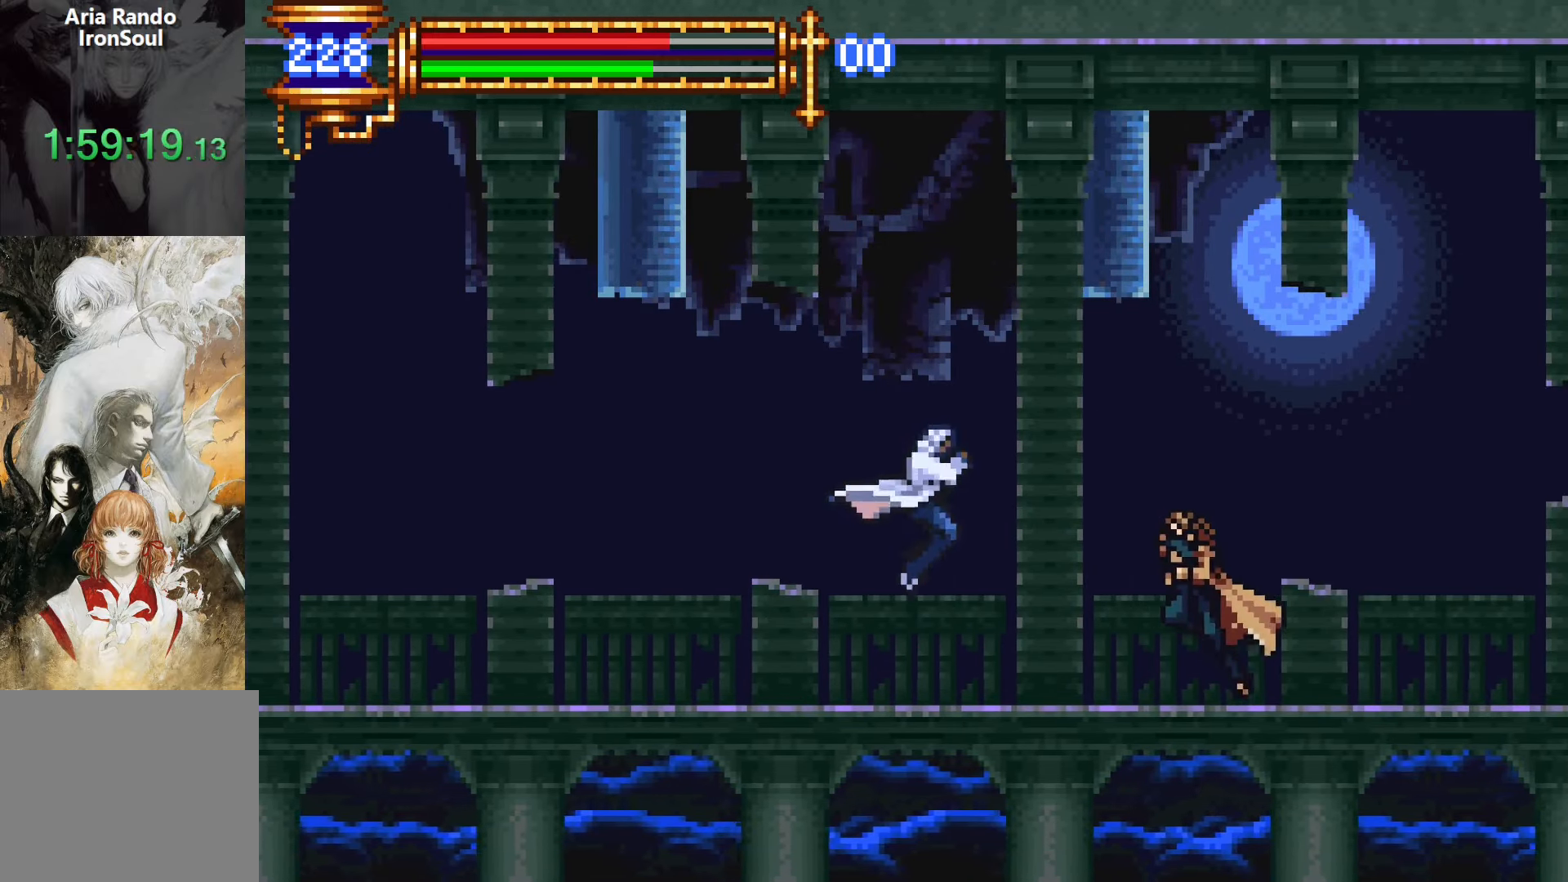
{"buttons": [], "events": [[400, "SQUARE", "down"], [467, "DPAD_RIGHT", "up"], [467, "SQUARE", "up"]]}
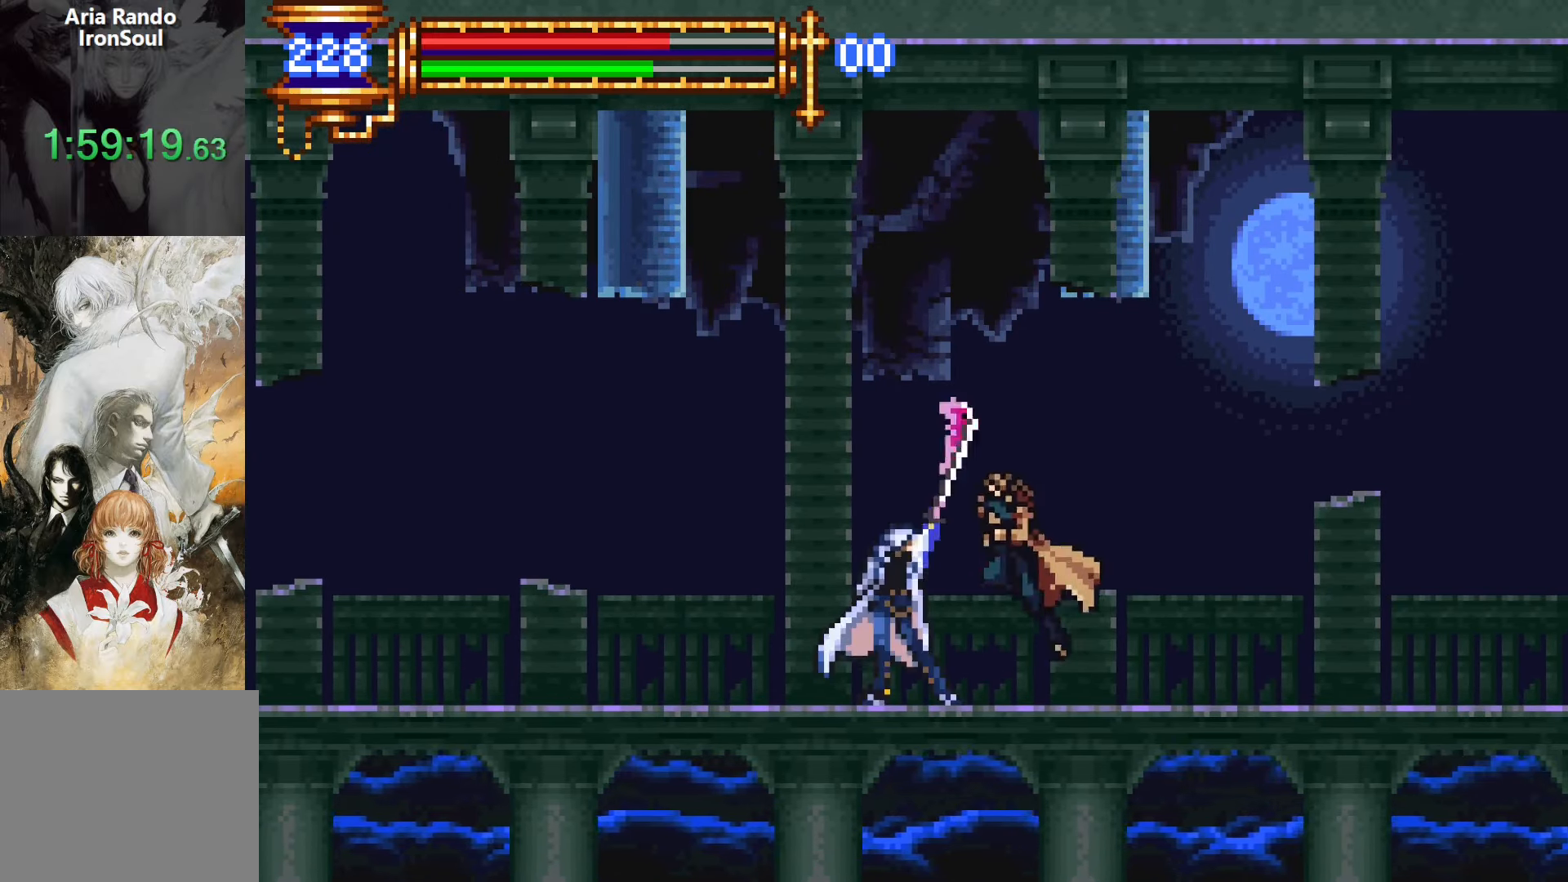
{"buttons": ["DPAD_LEFT"], "events": [[33, "SQUARE", "down"], [150, "SQUARE", "up"], [200, "L1", "down"], [283, "CROSS", "down"], [350, "L1", "up"], [367, "CROSS", "up"], [483, "DPAD_LEFT", "down"]]}
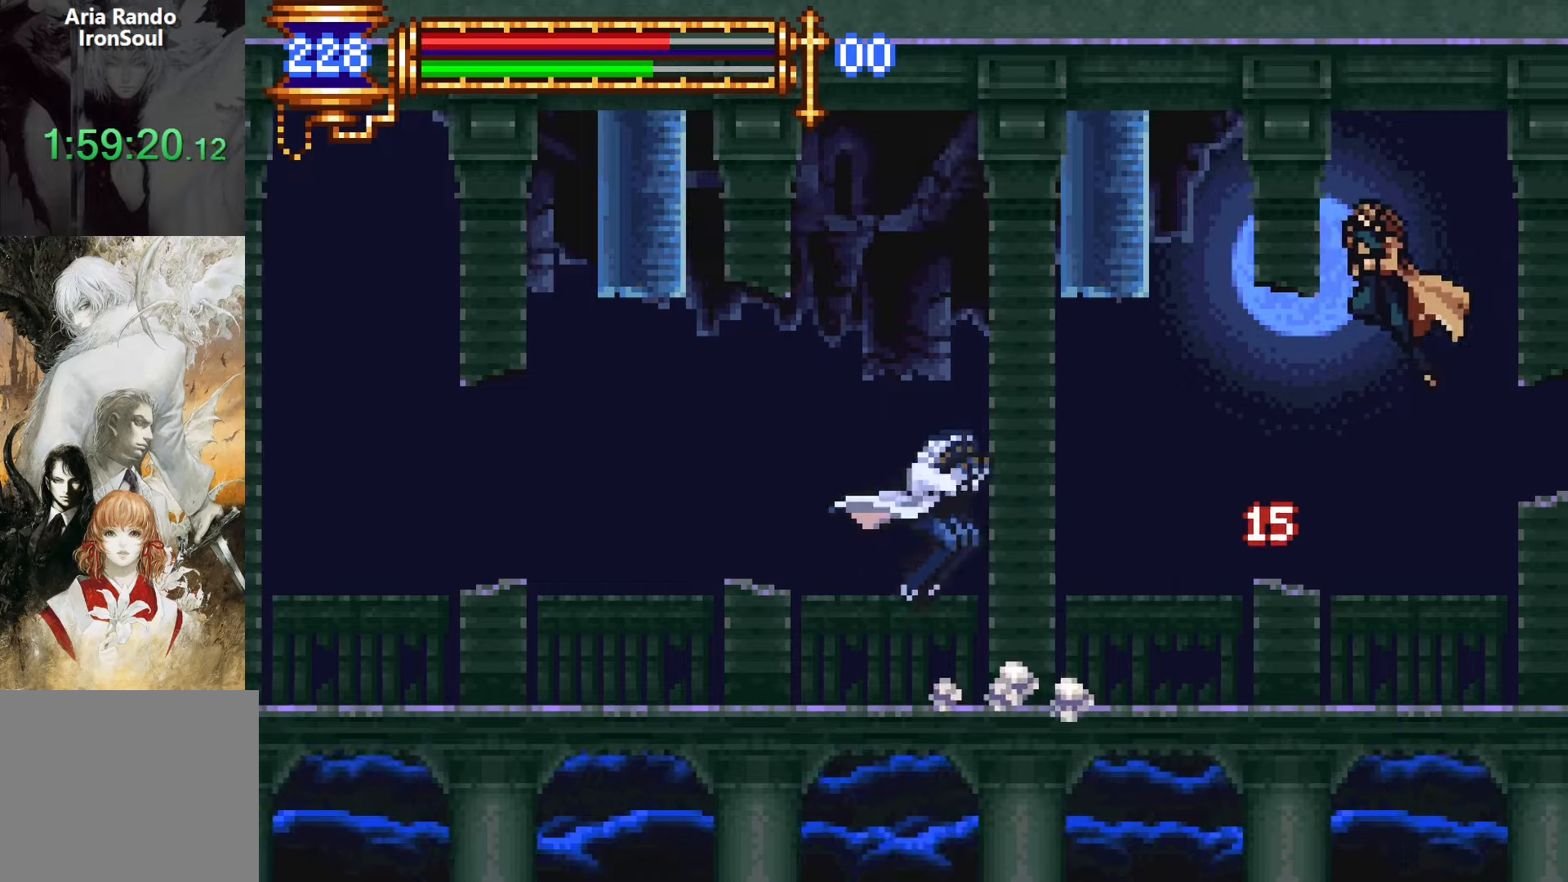
{"buttons": ["DPAD_DOWN"], "events": [[300, "DPAD_LEFT", "up"], [383, "DPAD_RIGHT", "down"], [500, "DPAD_DOWN", "down"], [500, "DPAD_RIGHT", "up"]]}
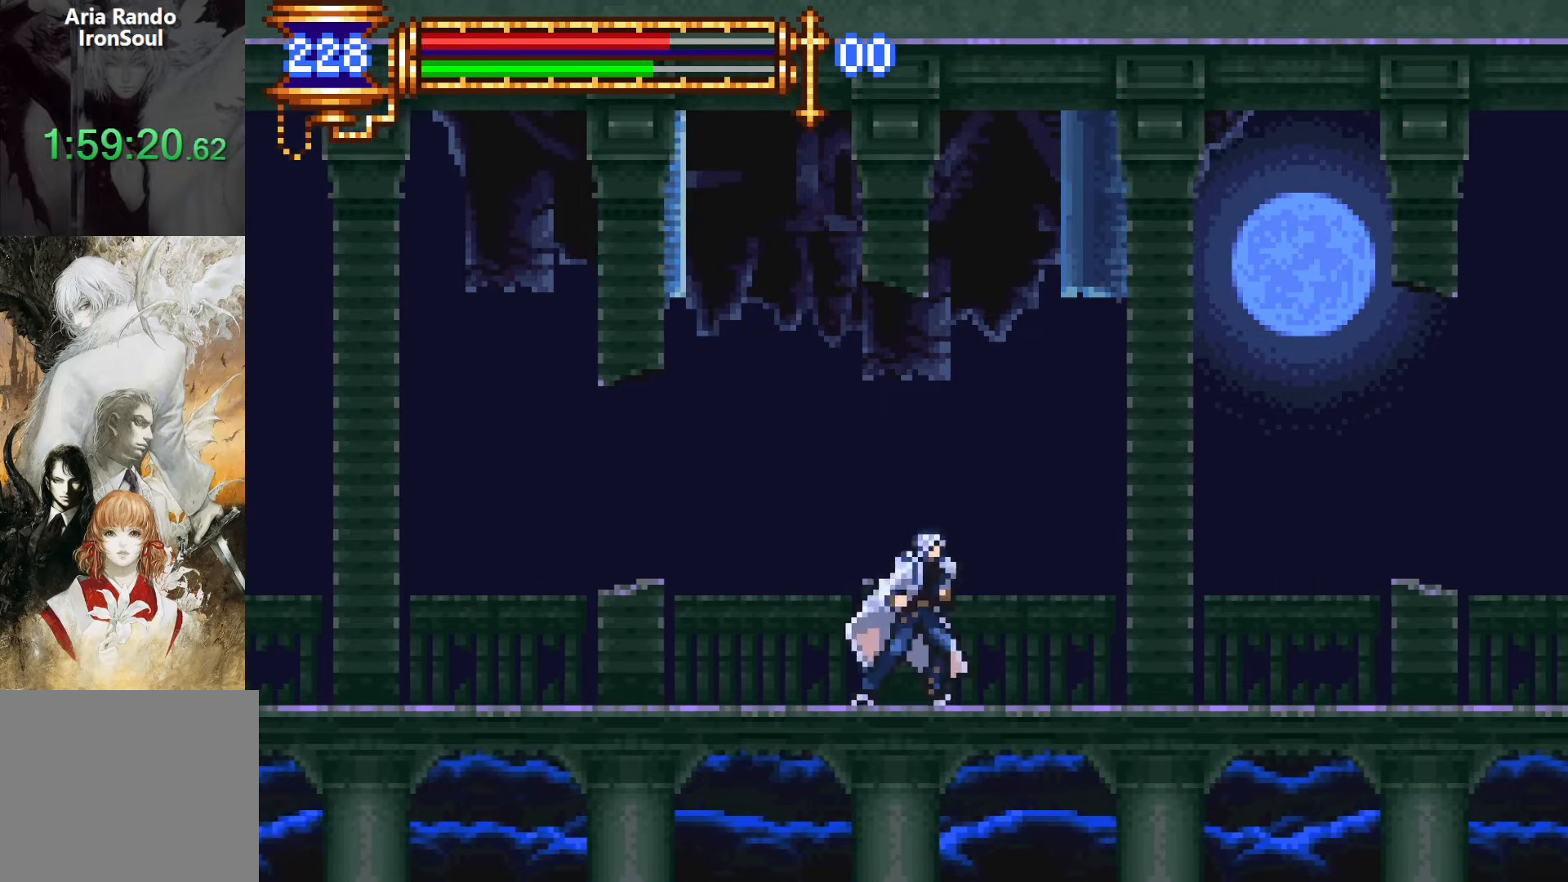
{"buttons": ["DPAD_RIGHT"], "events": [[33, "DPAD_DOWN", "up"], [33, "DPAD_LEFT", "down"], [83, "L1", "down"], [183, "DPAD_LEFT", "up"], [233, "CROSS", "down"], [267, "CROSS", "up"], [267, "DPAD_RIGHT", "down"], [267, "L1", "up"]]}
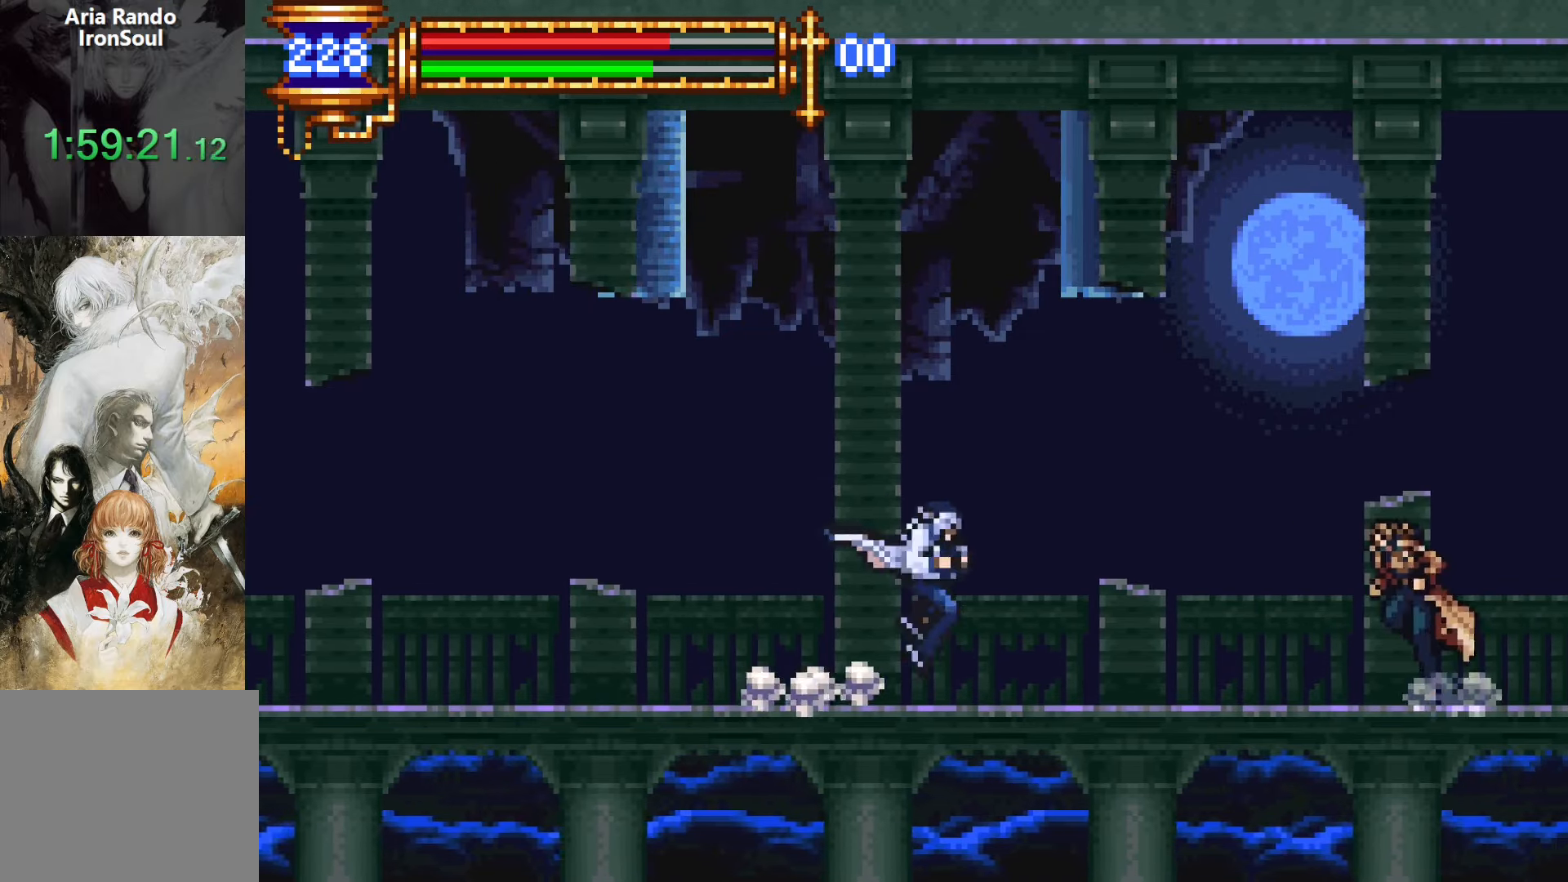
{"buttons": ["L1"], "events": [[233, "SQUARE", "down"], [317, "DPAD_RIGHT", "up"], [333, "SQUARE", "up"], [450, "L1", "down"]]}
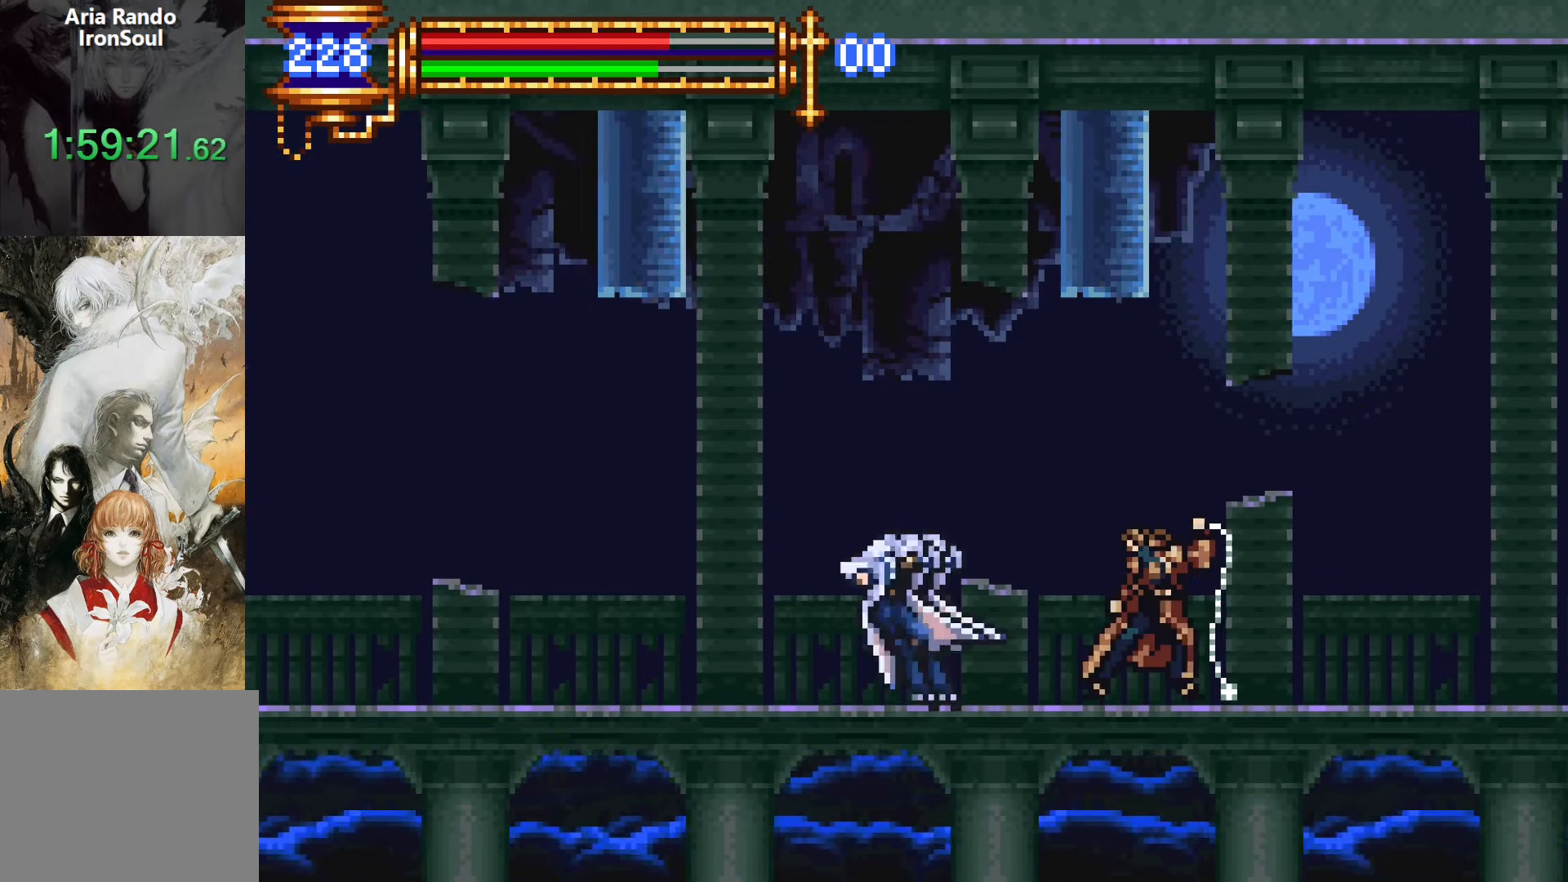
{"buttons": ["DPAD_RIGHT"], "events": [[17, "CROSS", "down"], [117, "L1", "up"], [133, "CROSS", "up"], [183, "CROSS", "down"], [217, "DPAD_RIGHT", "down"], [350, "CROSS", "up"]]}
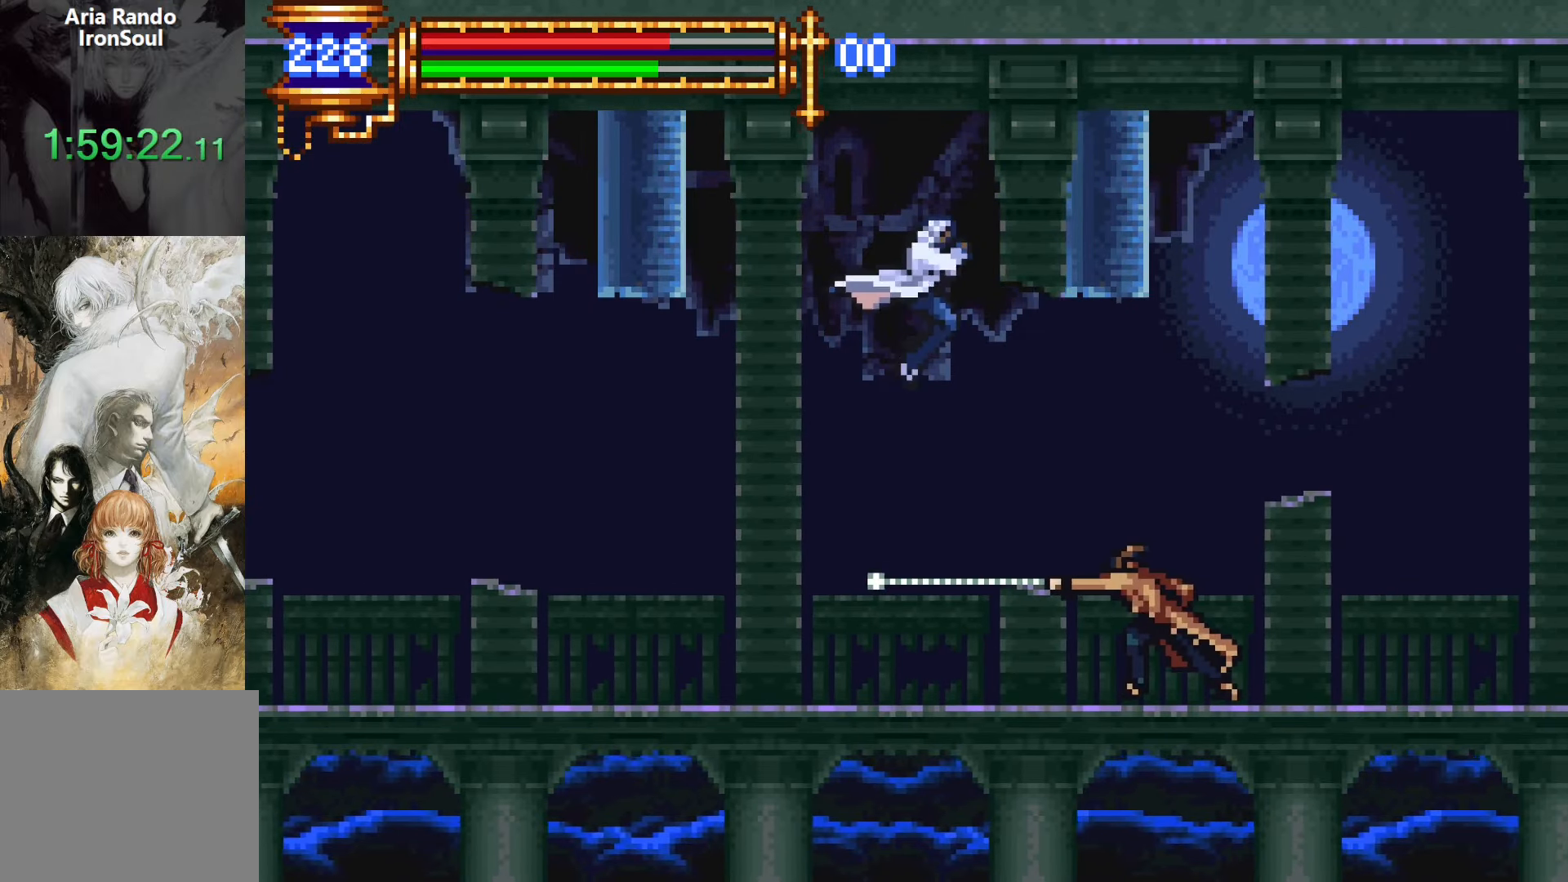
{"buttons": [], "events": [[67, "DPAD_RIGHT", "up"], [133, "SQUARE", "down"], [217, "SQUARE", "up"]]}
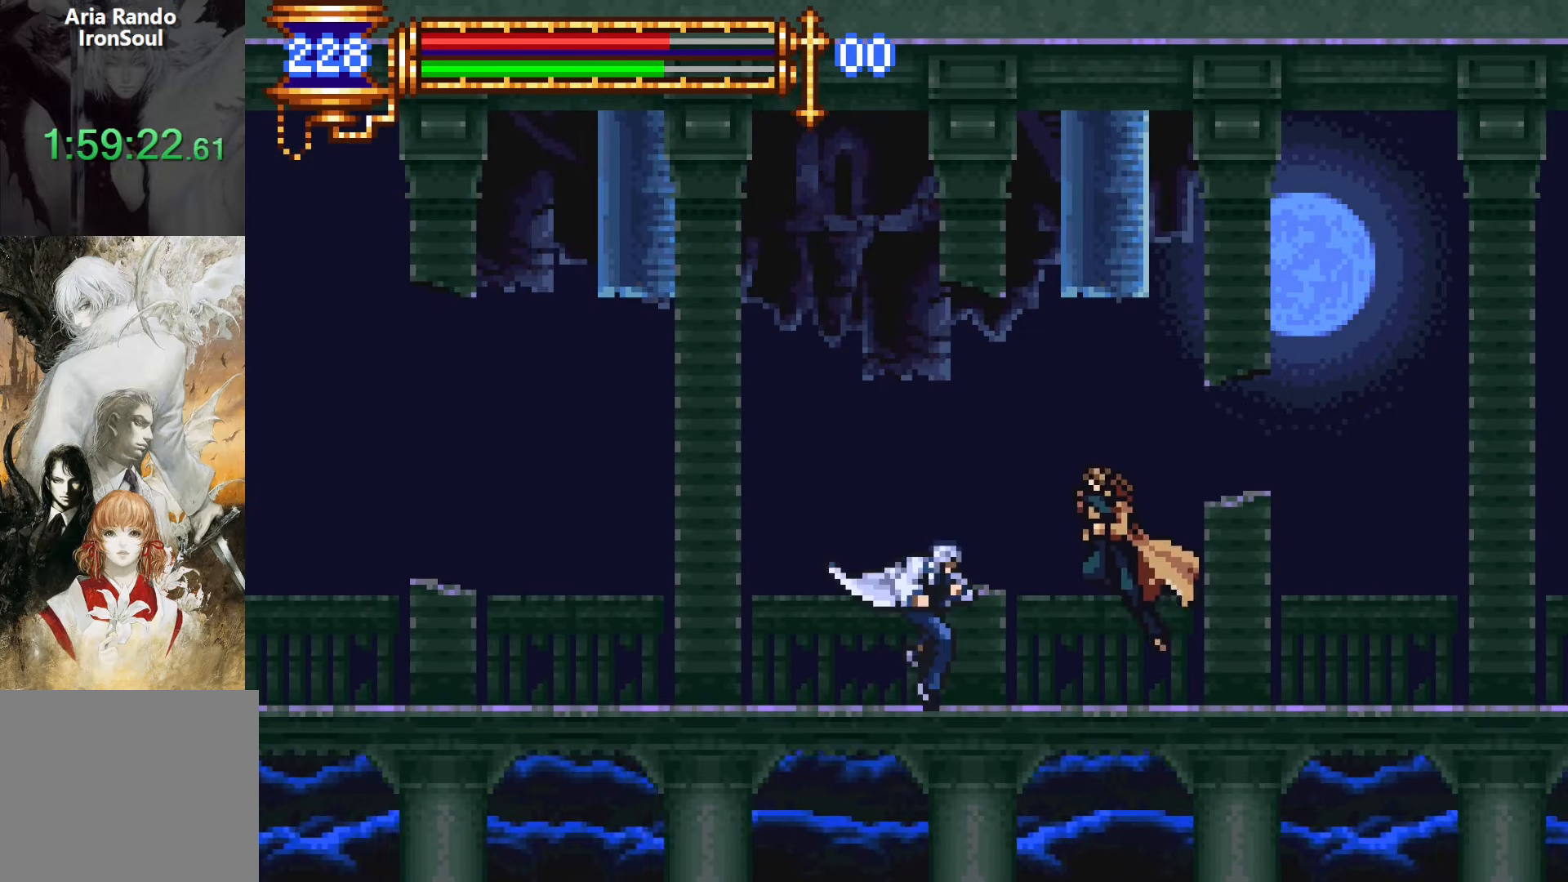
{"buttons": ["DPAD_LEFT"], "events": [[217, "L1", "down"], [283, "CROSS", "down"], [350, "L1", "up"], [367, "CROSS", "up"], [450, "DPAD_LEFT", "down"]]}
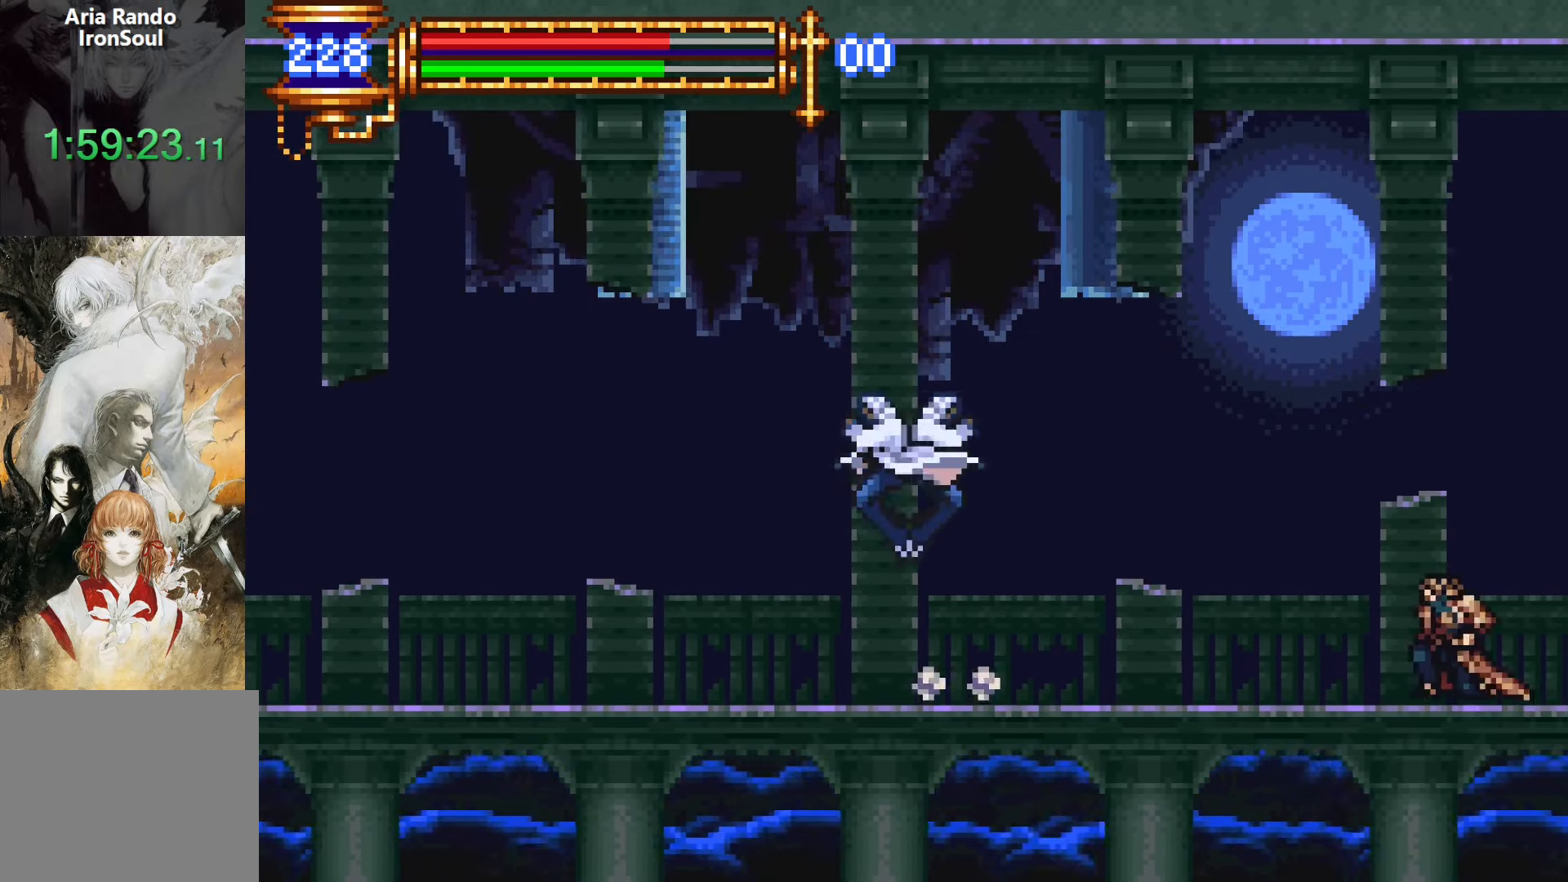
{"buttons": [], "events": [[167, "DPAD_LEFT", "up"], [283, "DPAD_LEFT", "down"], [500, "DPAD_LEFT", "up"]]}
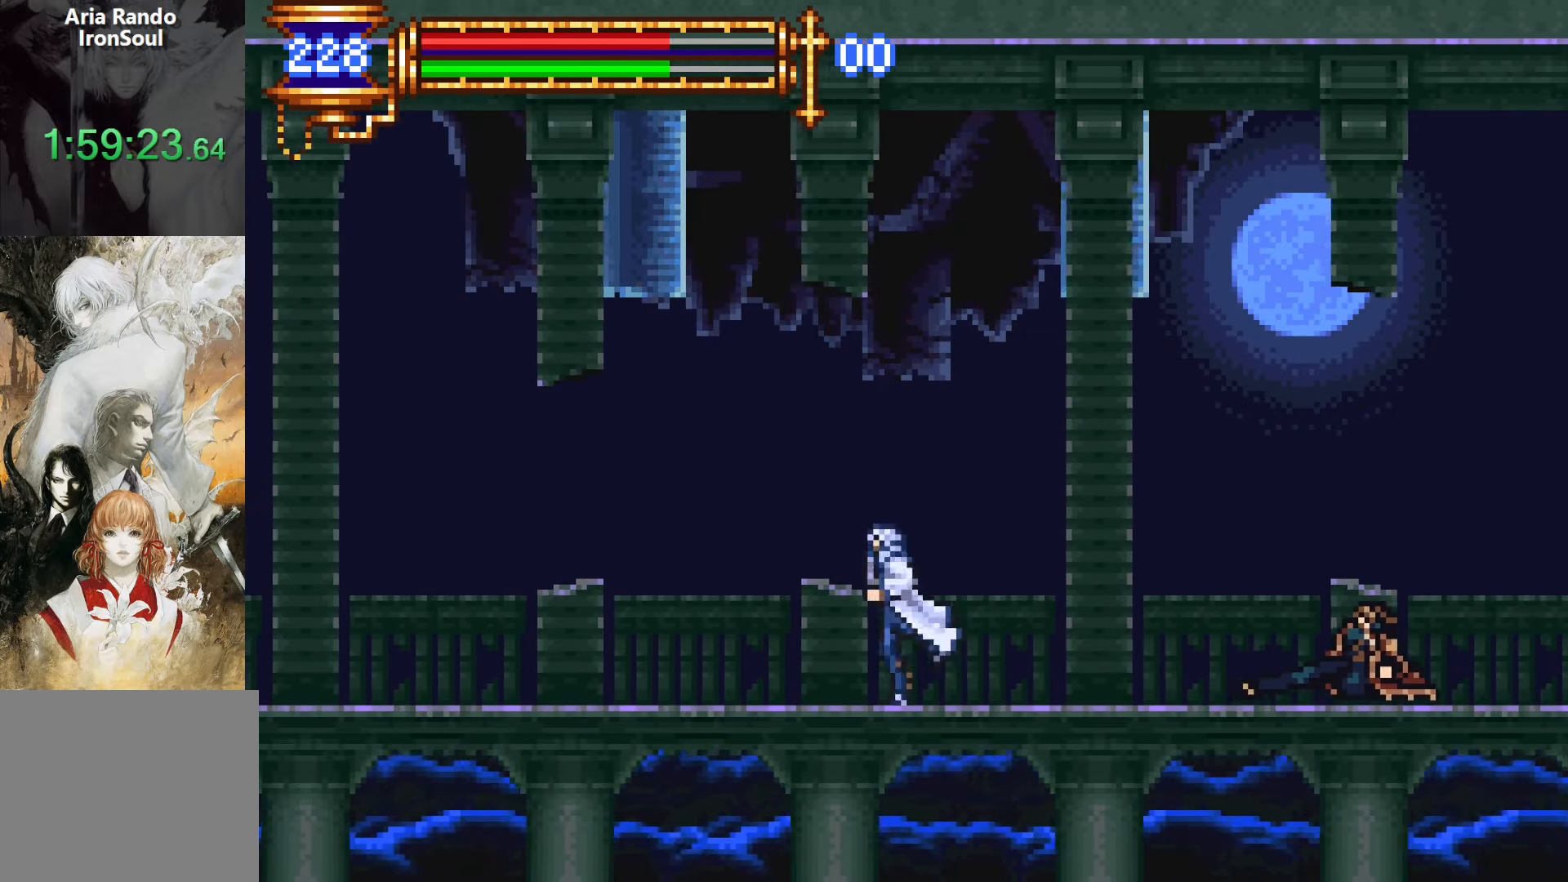
{"buttons": [], "events": [[50, "CROSS", "down"], [67, "DPAD_RIGHT", "down"], [117, "CROSS", "up"], [233, "SQUARE", "down"], [267, "DPAD_RIGHT", "up"], [333, "SQUARE", "up"]]}
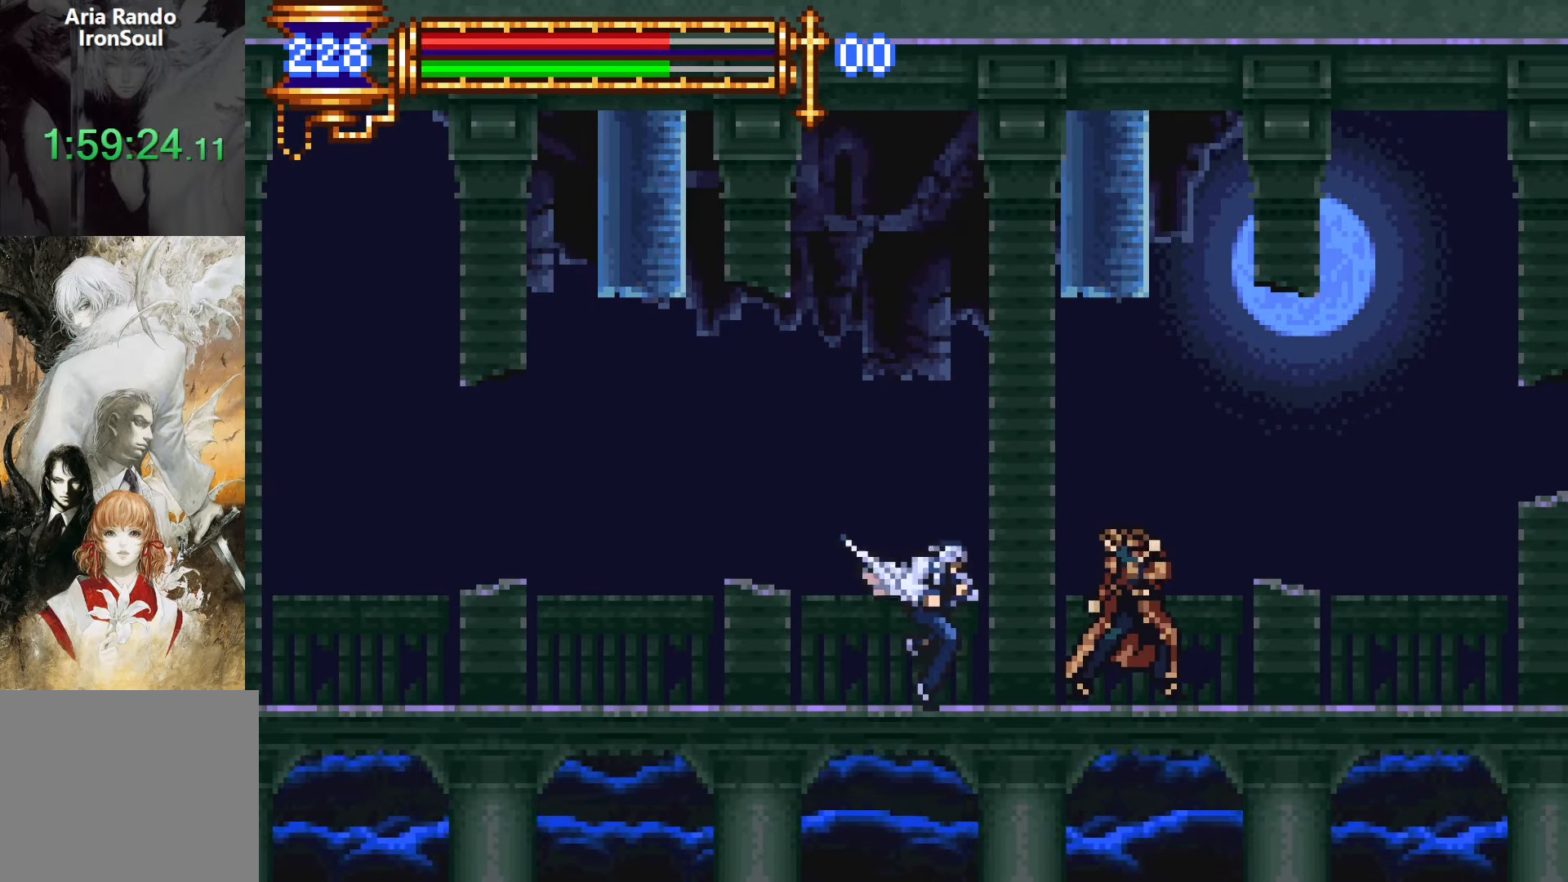
{"buttons": ["DPAD_RIGHT"], "events": [[133, "CROSS", "down"], [150, "DPAD_LEFT", "down"], [300, "CROSS", "up"], [317, "DPAD_LEFT", "up"], [367, "CROSS", "down"], [383, "DPAD_RIGHT", "down"], [500, "CROSS", "up"]]}